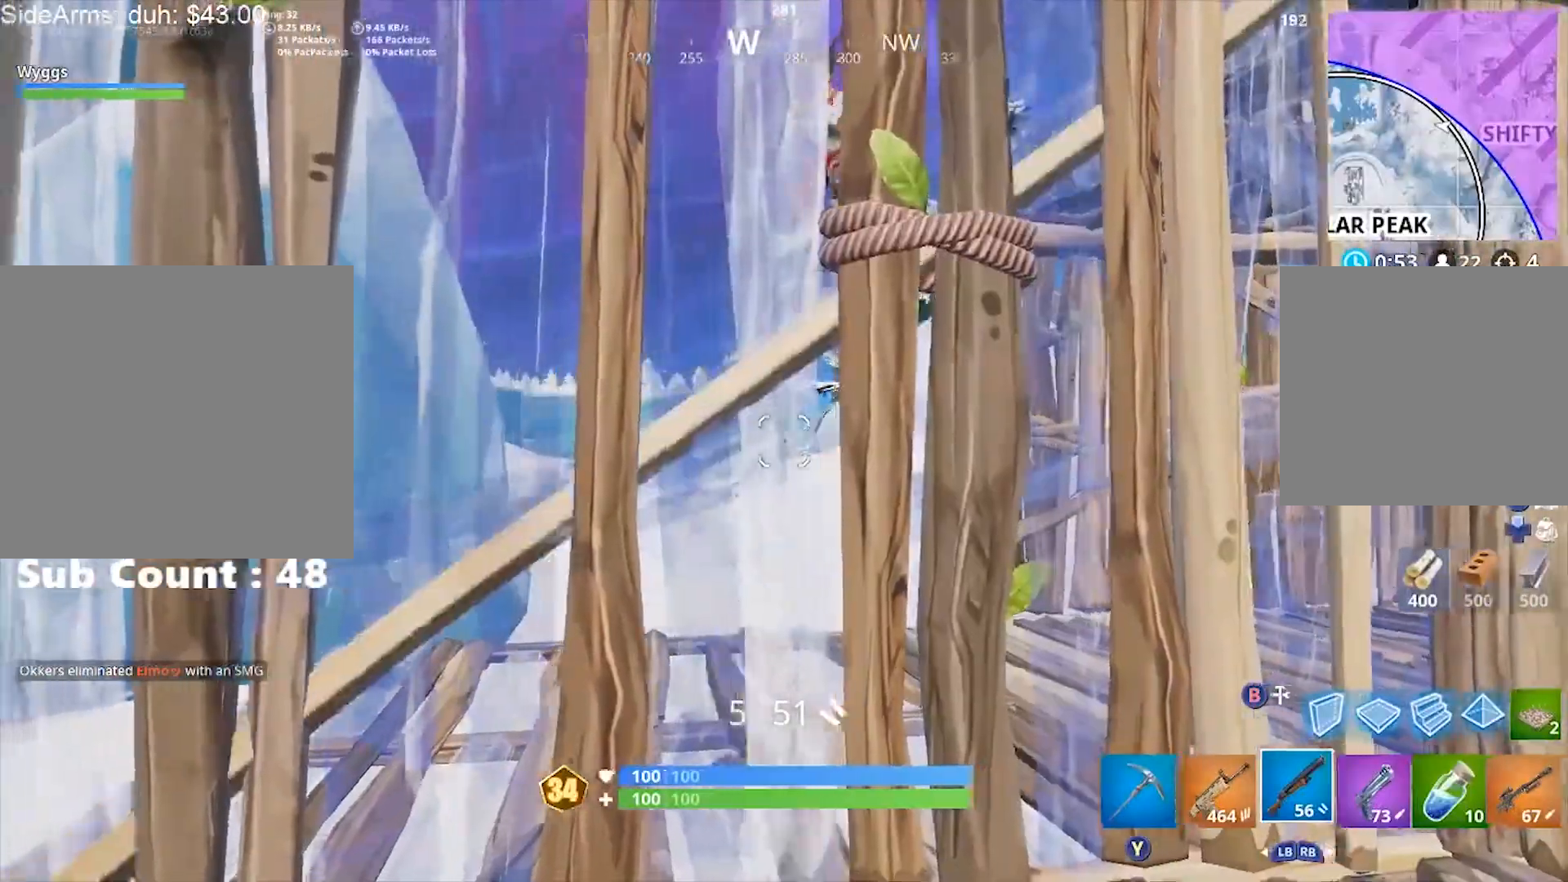
Gameplay with a controller (Xbox layout); each line is a JSON object with the inputs held at the frame after it. "events" lists button and stick changes between this image and that frame as [ms after this image, input, new state], when the widget could be followed in between. Not read: SHARE.
{"buttons": ["R2"], "left_stick": "center", "right_stick": "center"}
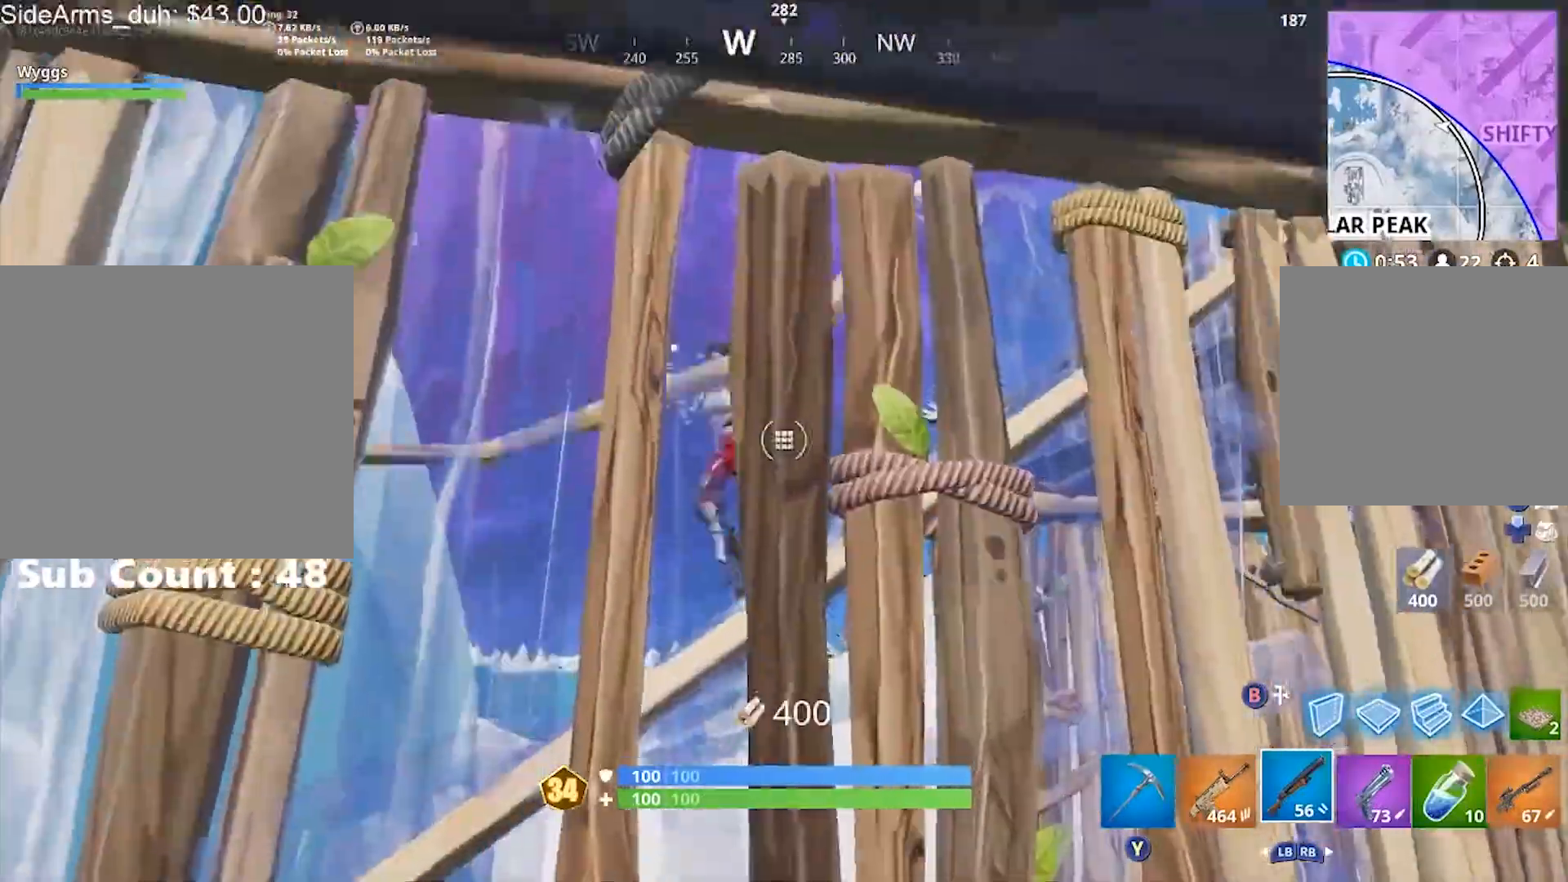
{"buttons": [], "left_stick": "down", "right_stick": "center", "events": [[34, "B", "down"], [67, "left_stick", "down-left"], [101, "B", "up"], [101, "R2", "up"], [234, "left_stick", "right"], [334, "right_stick", "down-left"], [401, "left_stick", "down"], [434, "right_stick", "center"]]}
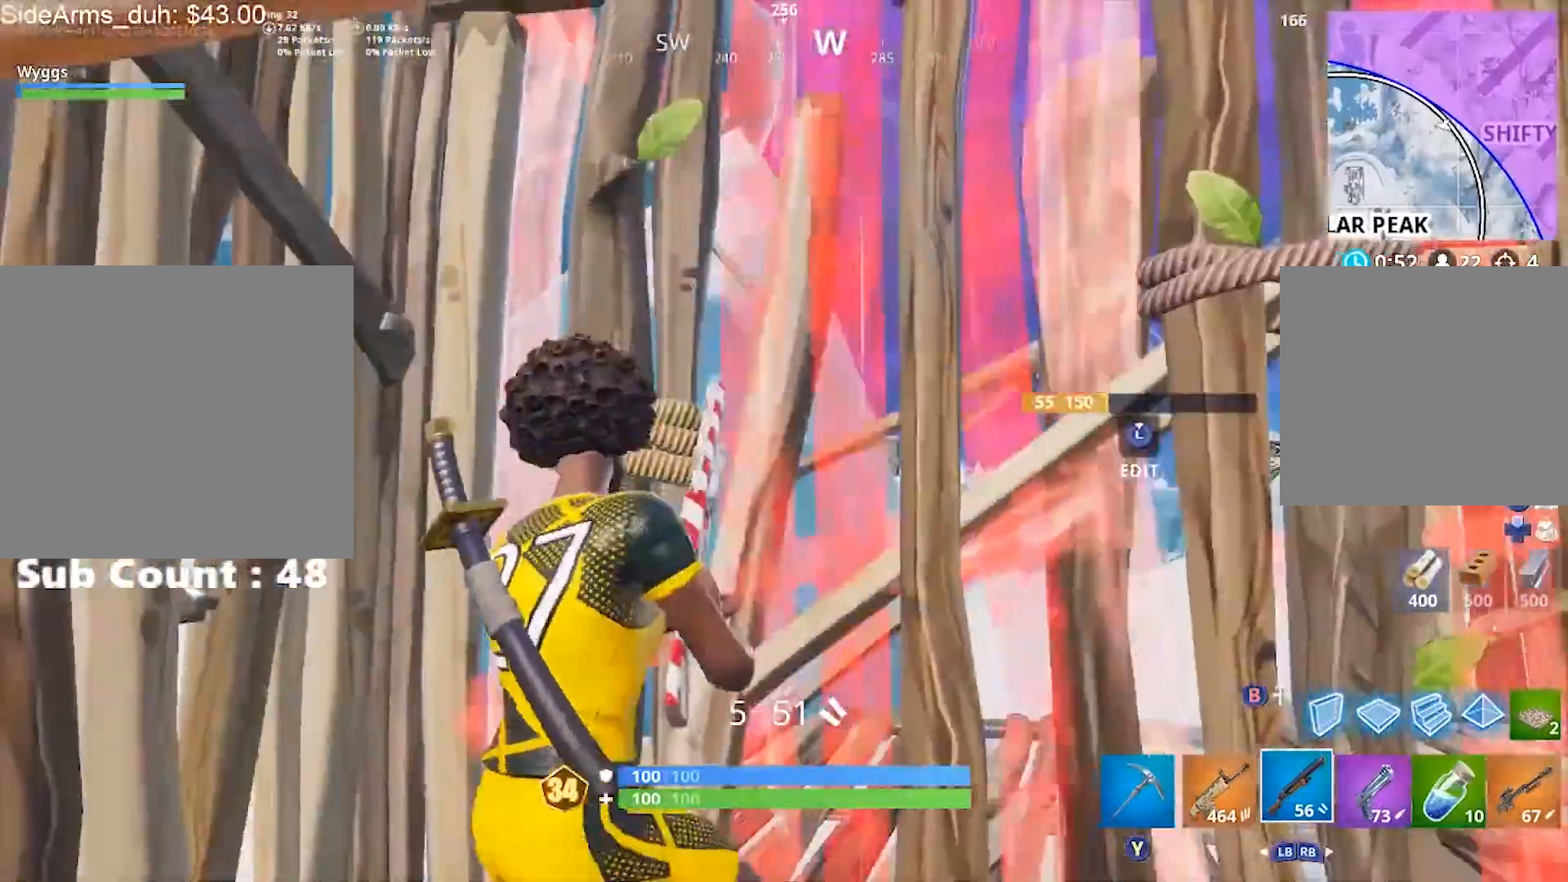
{"buttons": [], "left_stick": "down-left", "right_stick": "center", "events": [[133, "right_stick", "right"], [167, "left_stick", "down-left"], [200, "right_stick", "up-right"], [300, "right_stick", "center"]]}
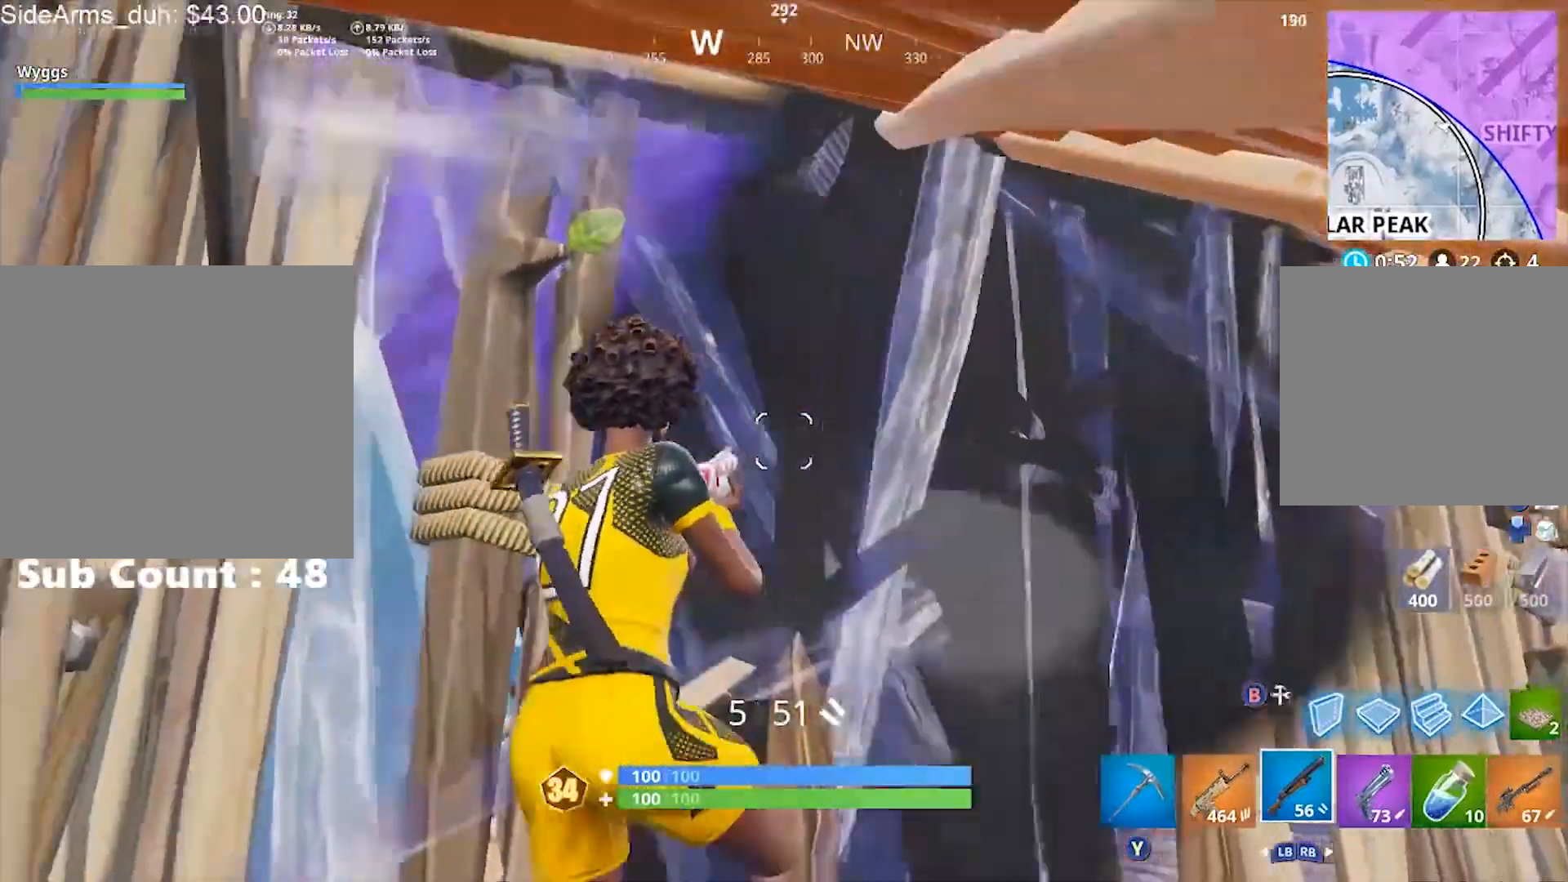
{"buttons": [], "left_stick": "down", "right_stick": "up-right", "events": [[33, "right_stick", "up-left"], [133, "R2", "down"], [133, "right_stick", "down-left"], [166, "left_stick", "center"], [233, "R2", "up"], [300, "R1", "down"], [300, "right_stick", "down-right"], [333, "R1", "up"], [367, "right_stick", "center"], [433, "right_stick", "up-right"], [500, "left_stick", "down"]]}
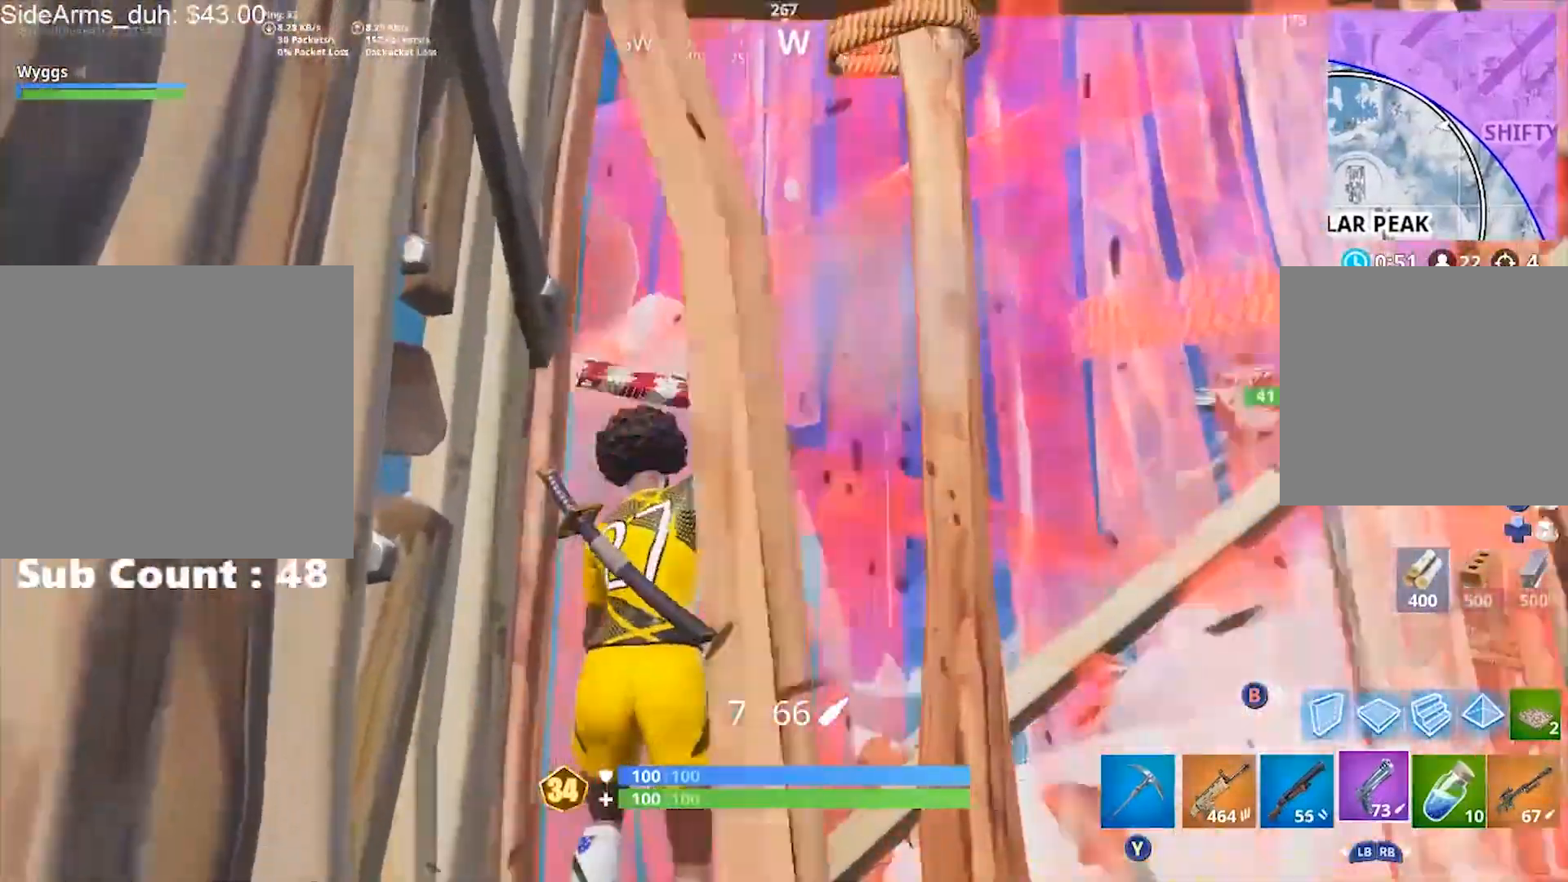
{"buttons": ["R2"], "left_stick": "down-right", "right_stick": "up-right", "events": [[67, "right_stick", "center"], [200, "right_stick", "down-left"], [234, "left_stick", "down-right"], [400, "right_stick", "up-right"], [434, "R2", "down"]]}
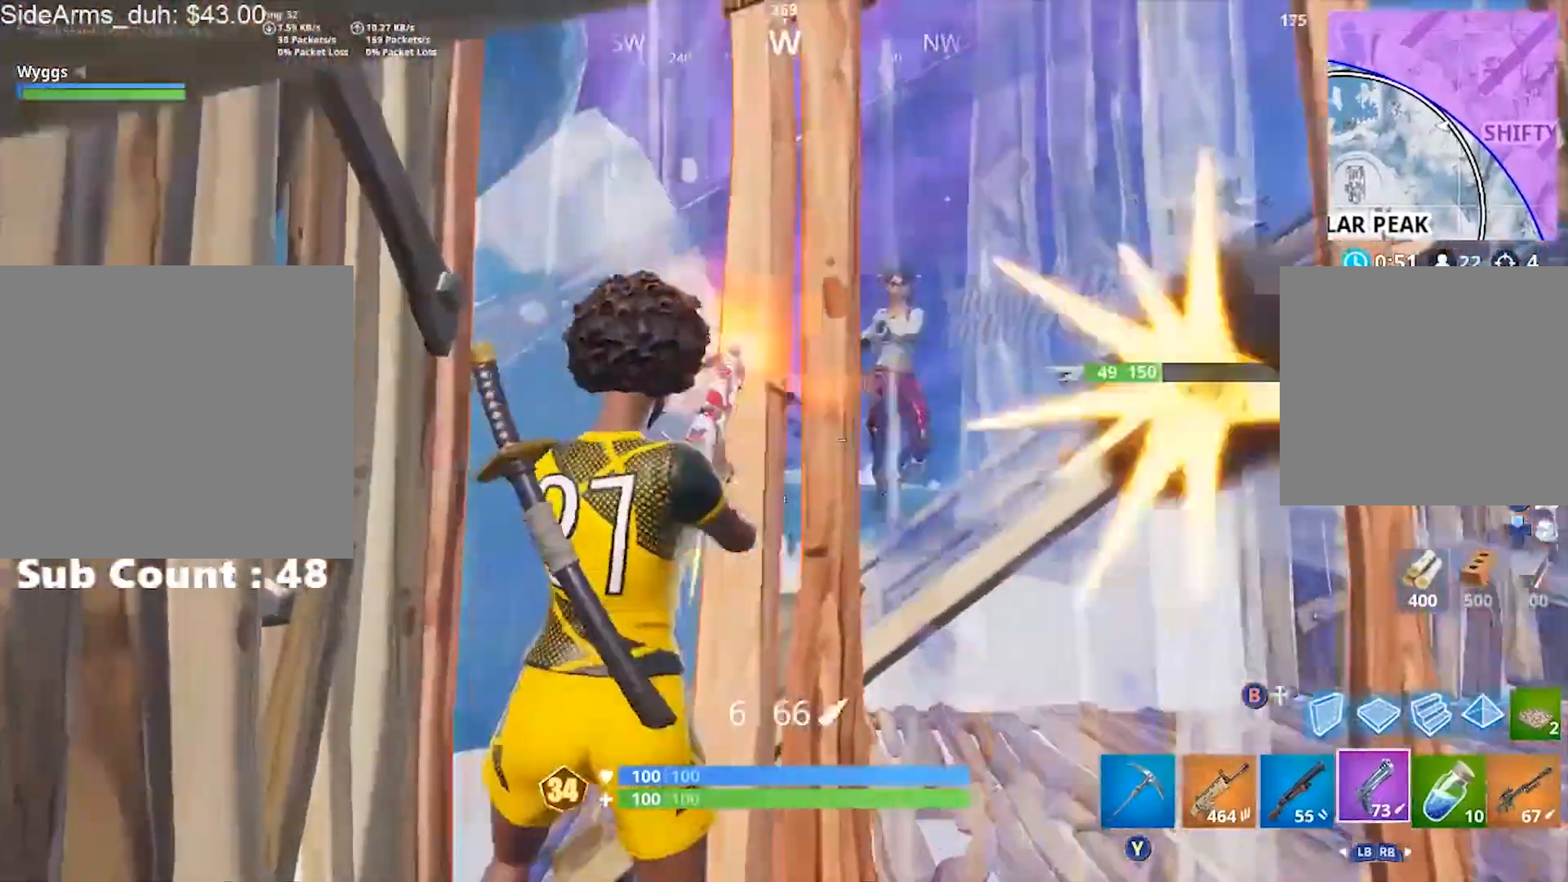
{"buttons": ["L2"], "left_stick": "down-left", "right_stick": "left", "events": [[33, "L1", "down"], [33, "R2", "up"], [100, "right_stick", "center"], [133, "L1", "up"], [166, "left_stick", "right"], [200, "right_stick", "up-right"], [333, "L2", "down"], [333, "left_stick", "center"], [400, "left_stick", "down-left"], [433, "right_stick", "center"], [500, "right_stick", "left"]]}
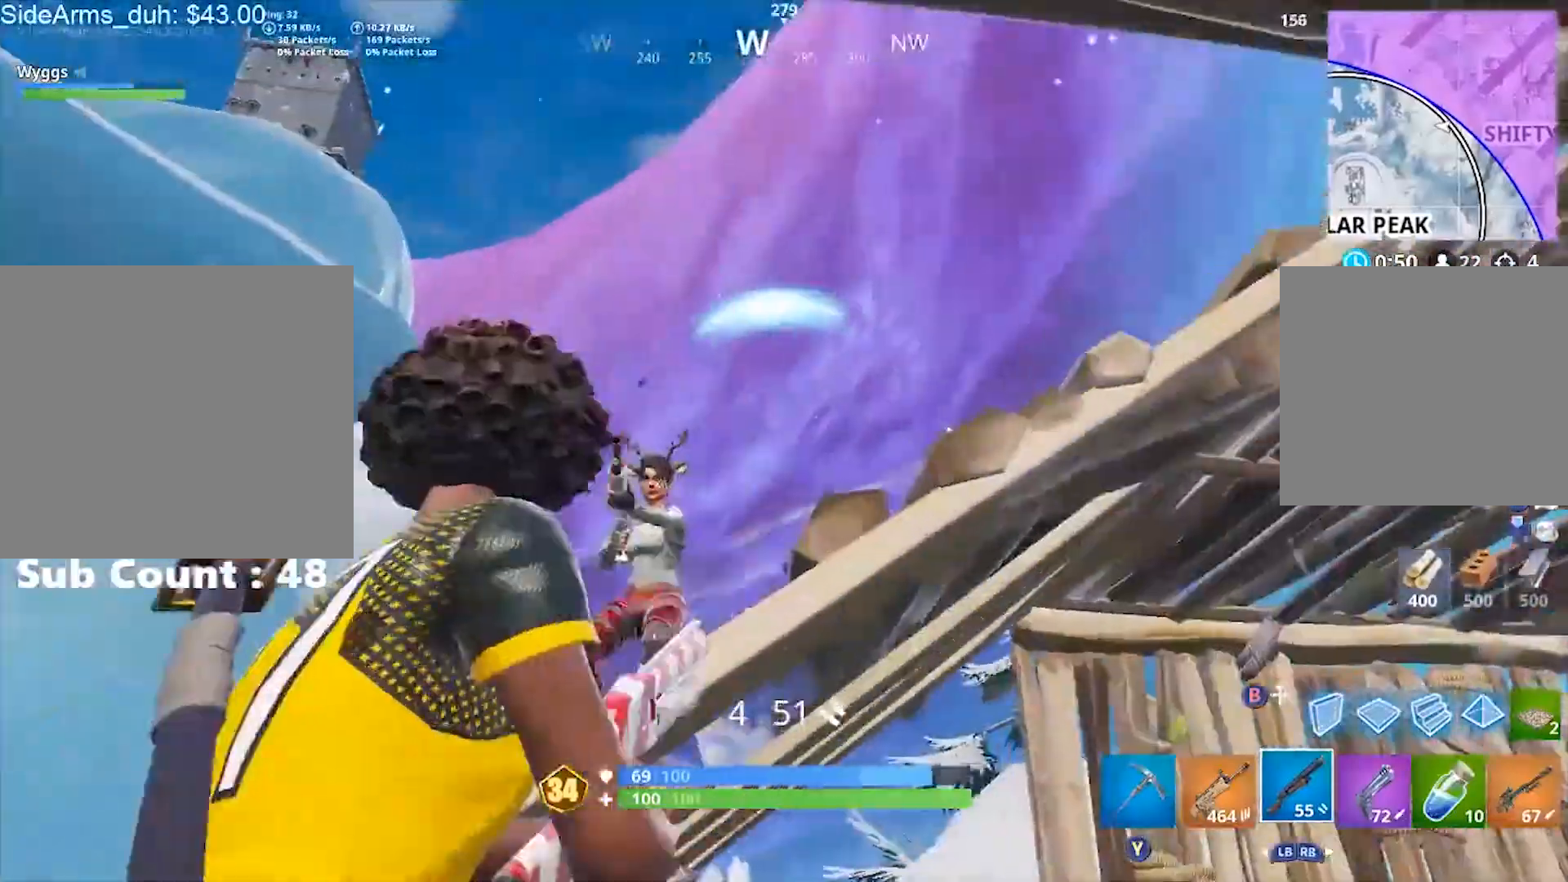
{"buttons": [], "left_stick": "down-right", "right_stick": "center", "events": [[167, "R2", "down"], [200, "right_stick", "up-right"], [234, "L2", "up"], [267, "R2", "up"], [300, "right_stick", "down"], [334, "R1", "down"], [334, "left_stick", "down-right"], [434, "R1", "up"], [467, "right_stick", "center"]]}
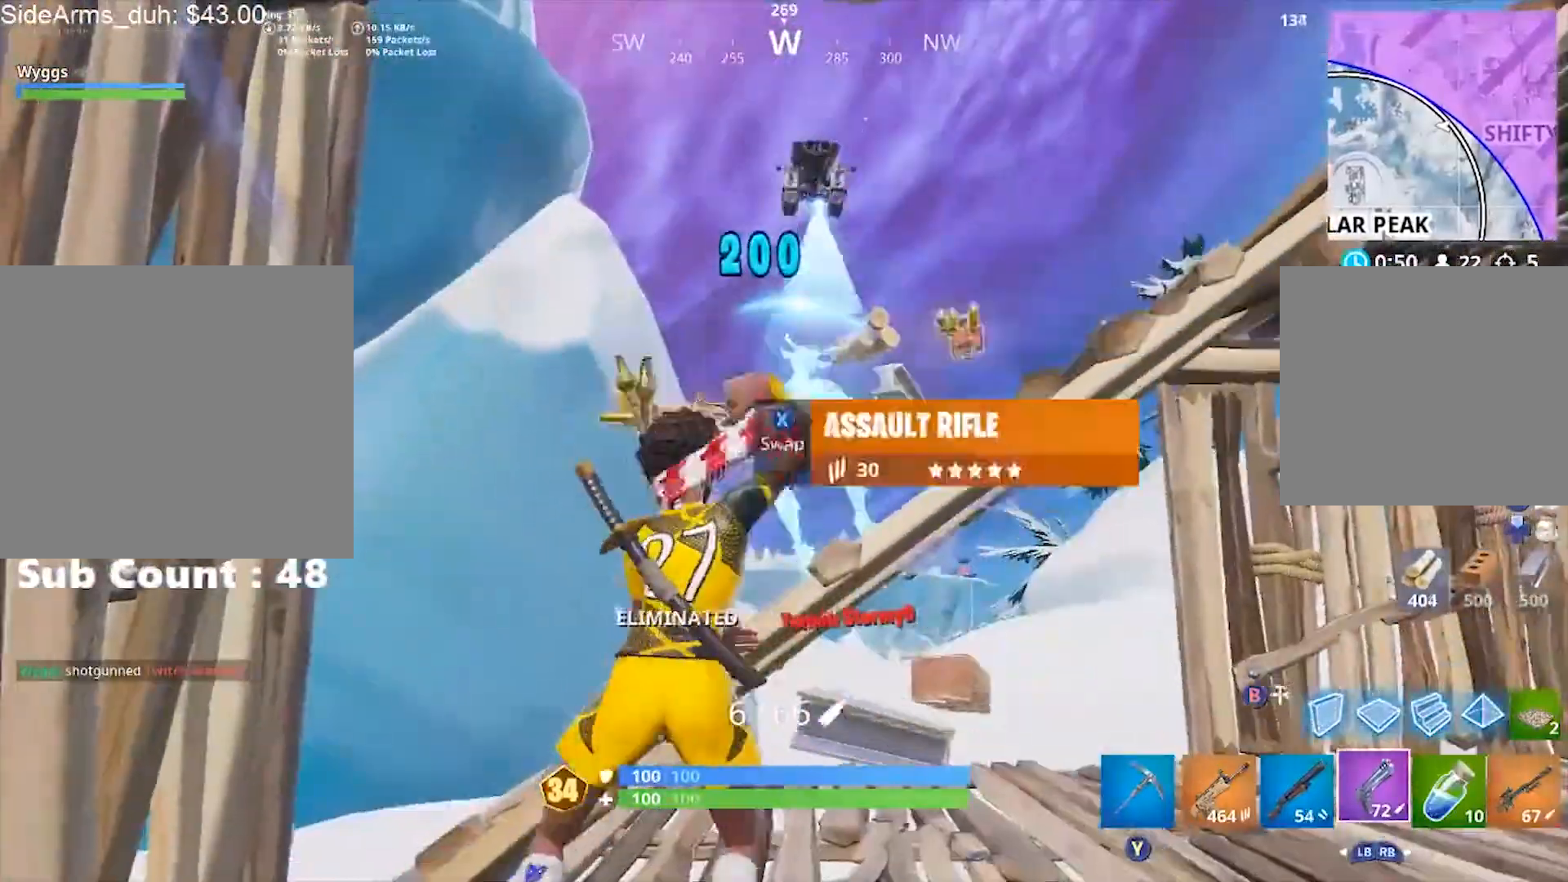
{"buttons": [], "left_stick": "down-left", "right_stick": "center", "events": [[200, "left_stick", "down-left"], [266, "right_stick", "down"], [367, "L1", "down"], [400, "right_stick", "center"], [467, "L1", "up"]]}
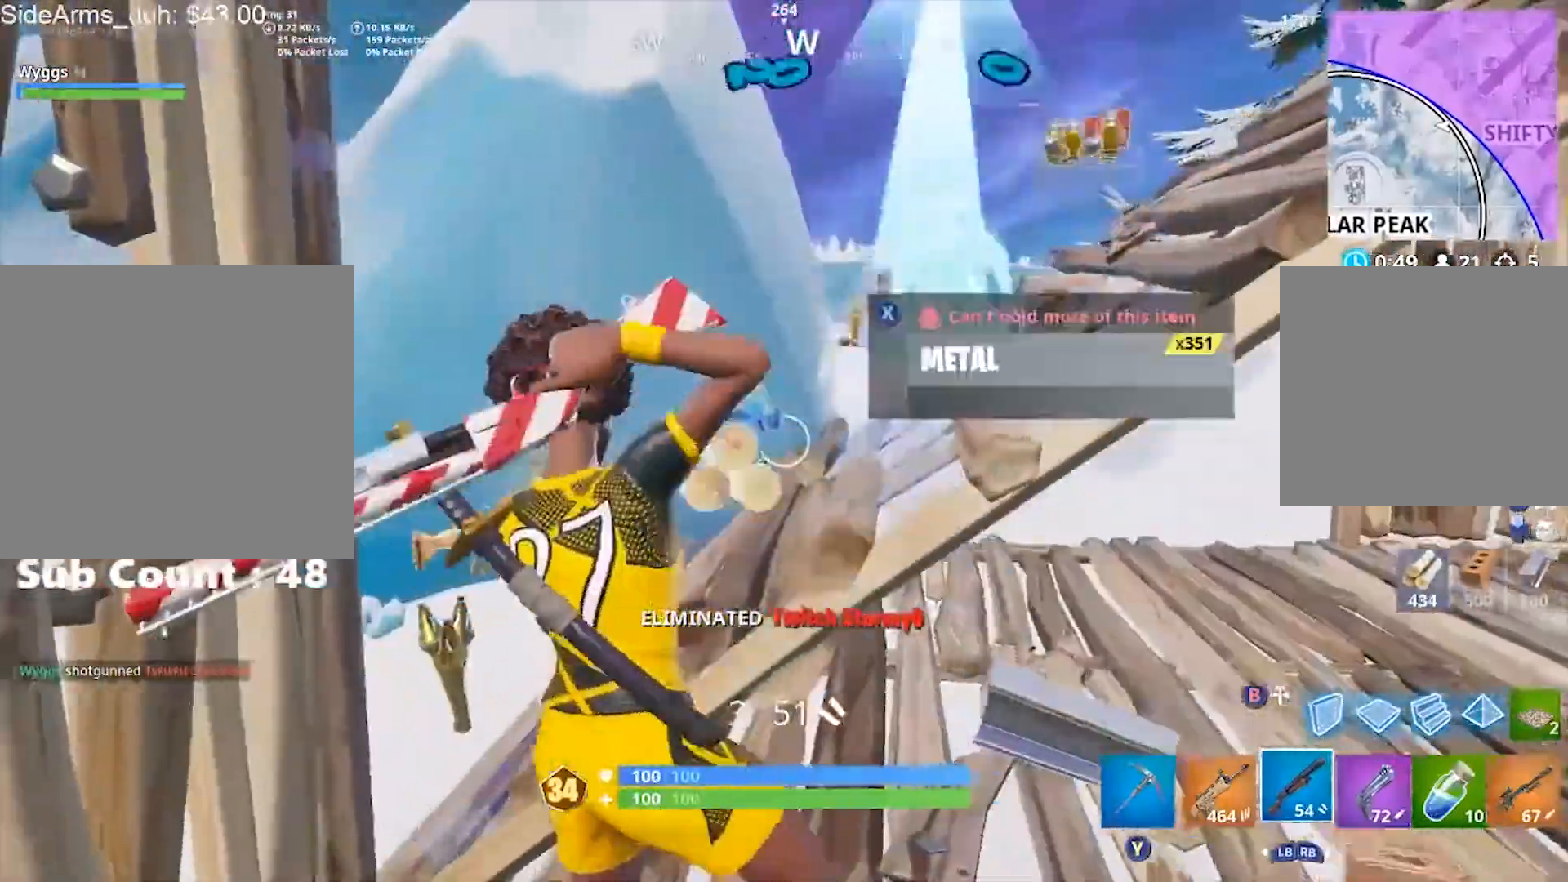
{"buttons": ["R2"], "left_stick": "center", "right_stick": "center", "events": [[33, "B", "down"], [67, "left_stick", "center"], [100, "B", "up"], [167, "R2", "down"], [234, "right_stick", "left"], [267, "left_stick", "right"], [367, "right_stick", "center"], [400, "left_stick", "center"]]}
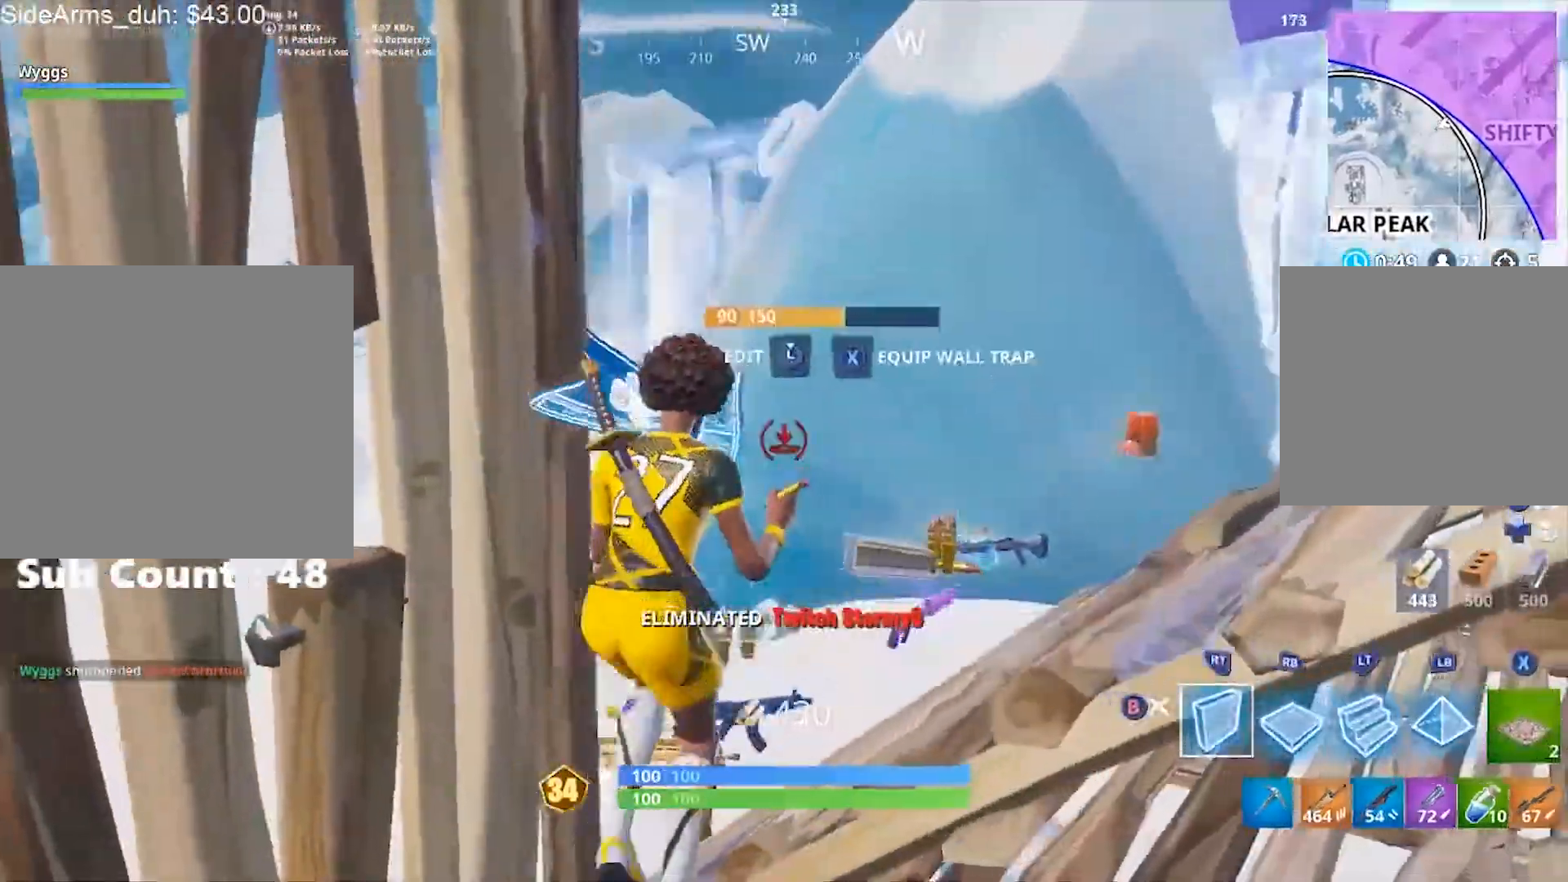
{"buttons": [], "left_stick": "center", "right_stick": "center", "events": [[101, "right_stick", "down"], [134, "R2", "up"], [167, "left_stick", "right"], [201, "right_stick", "center"], [301, "left_stick", "center"]]}
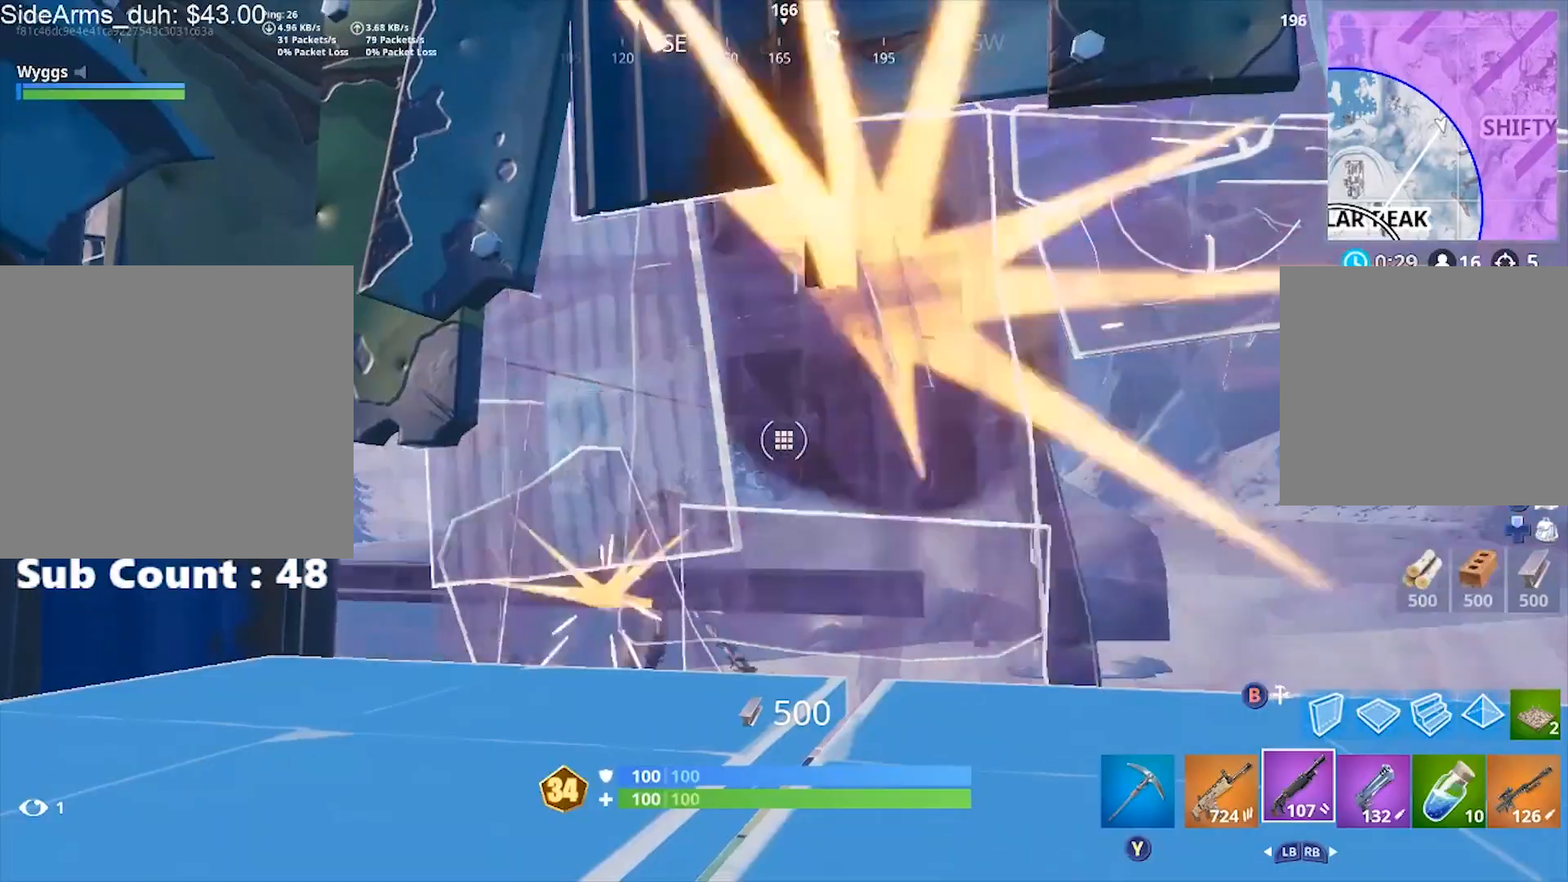
{"buttons": [], "left_stick": "center", "right_stick": "center", "events": [[367, "right_stick", "left"], [467, "right_stick", "center"]]}
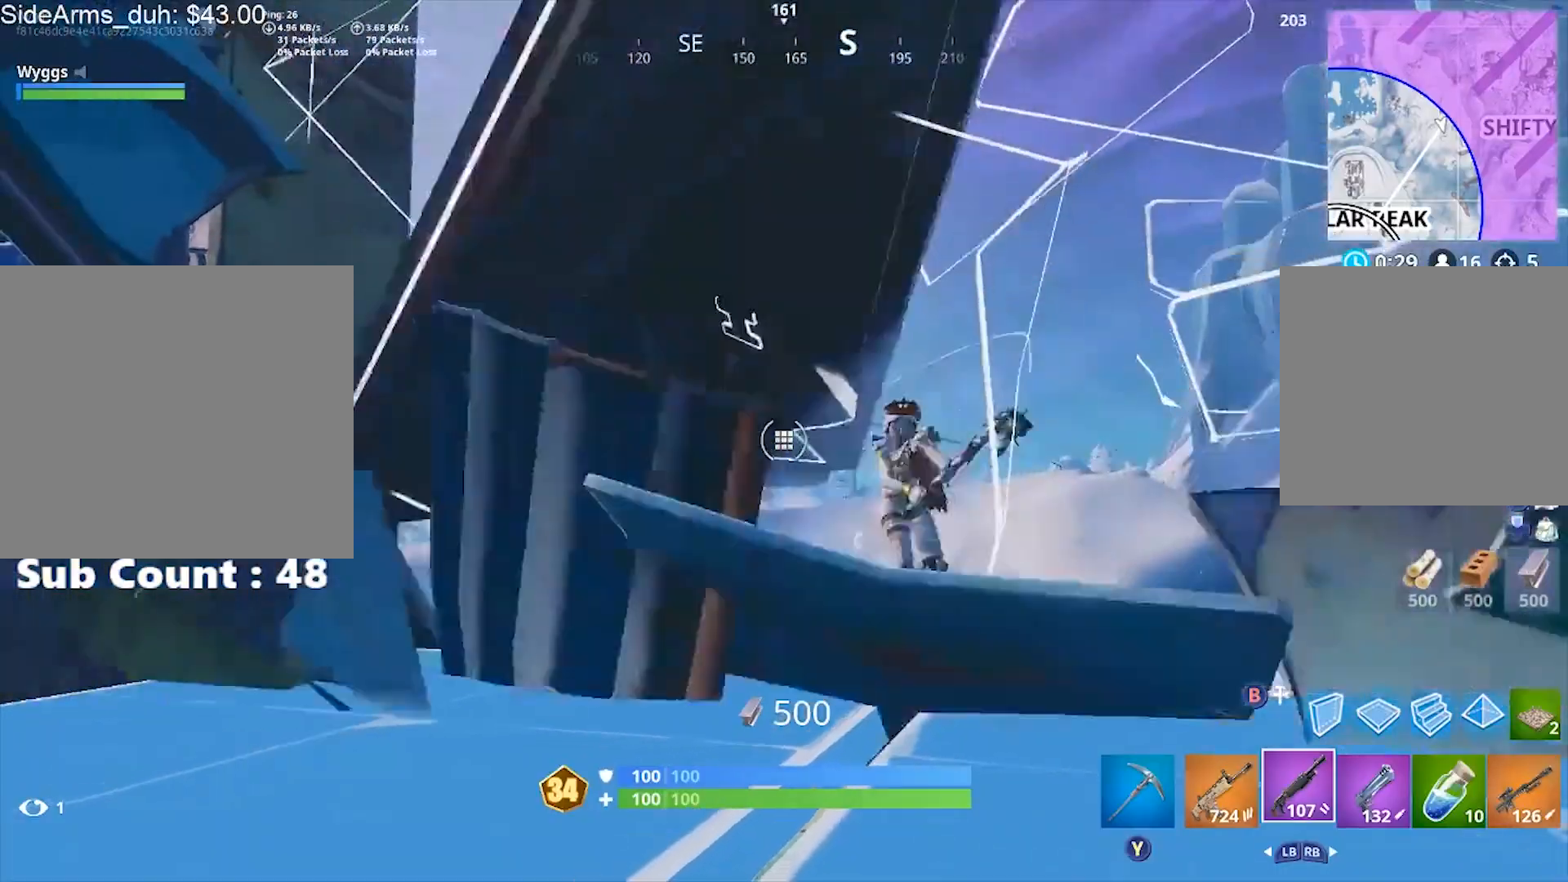
{"buttons": [], "left_stick": "center", "right_stick": "up-right", "events": [[233, "right_stick", "right"], [333, "right_stick", "center"], [500, "right_stick", "up-right"]]}
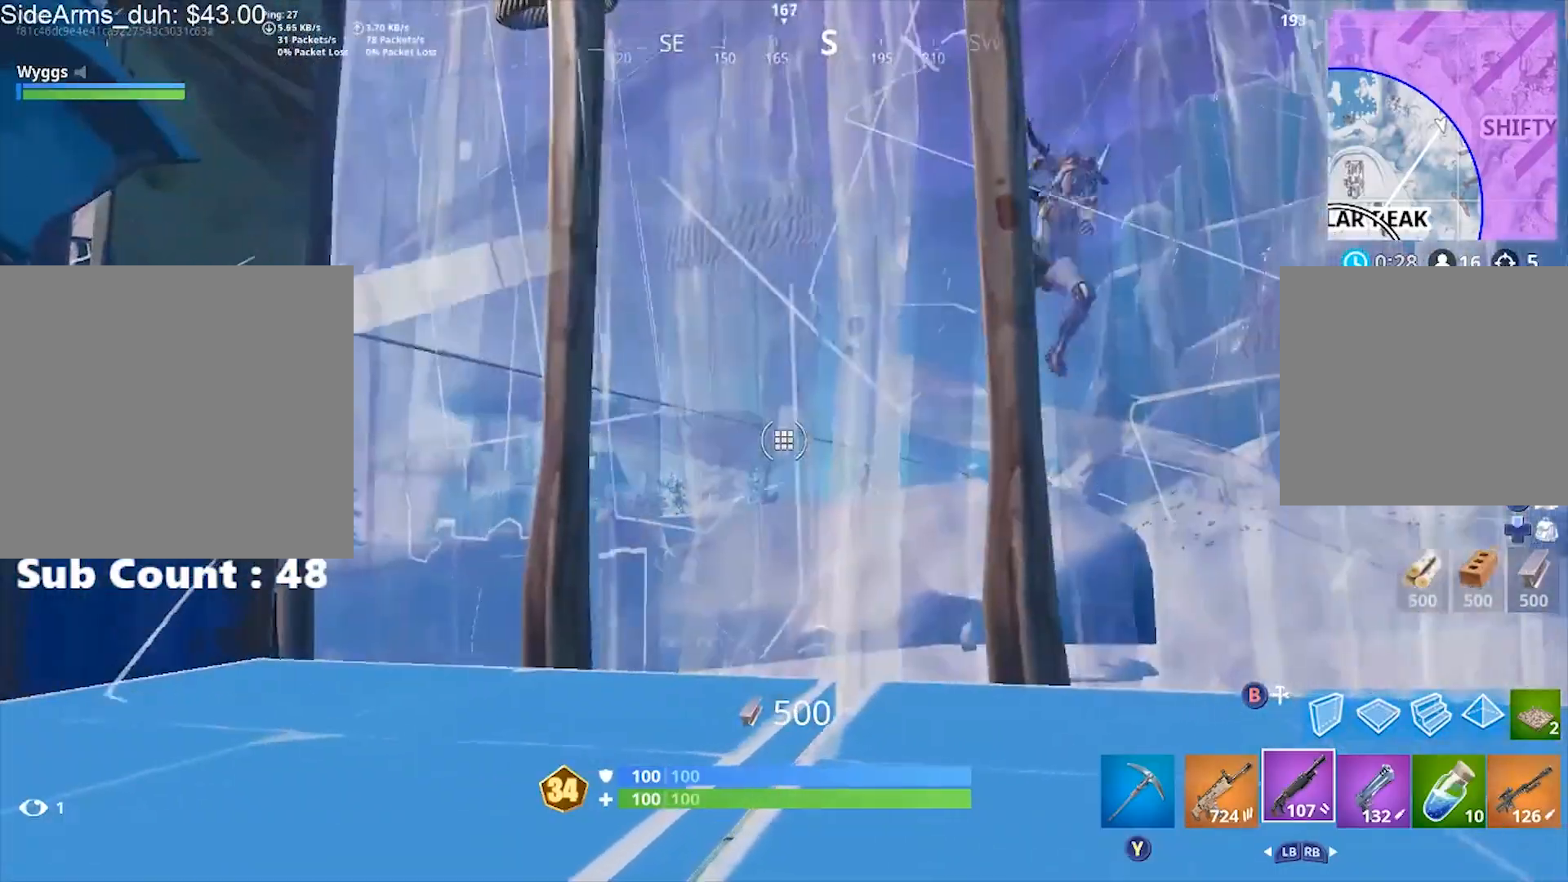
{"buttons": [], "left_stick": "center", "right_stick": "center", "events": [[100, "right_stick", "center"], [300, "right_stick", "right"], [467, "right_stick", "center"]]}
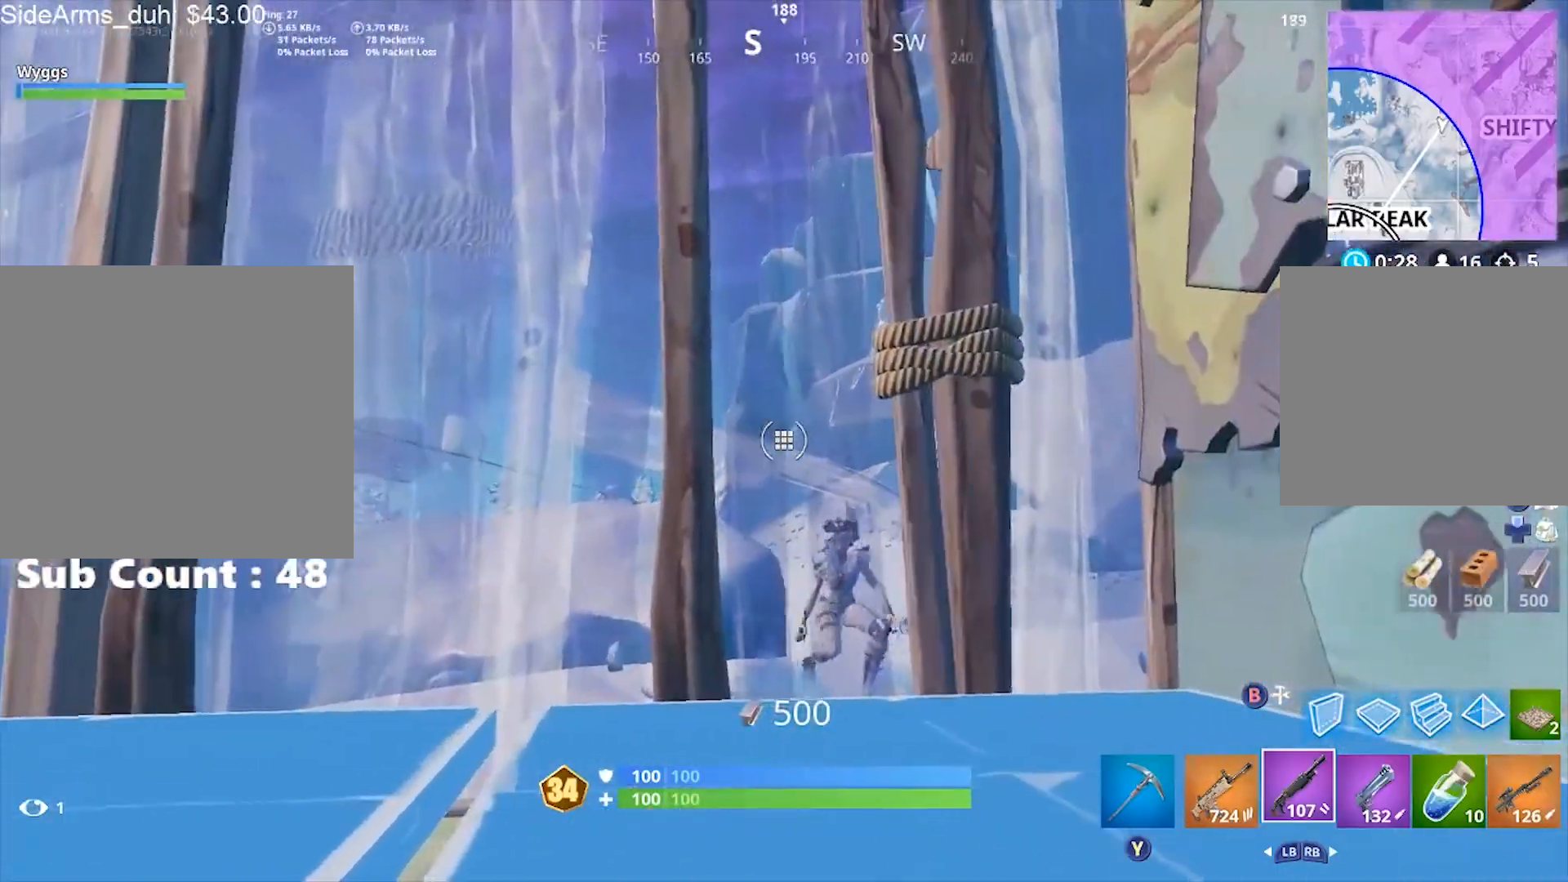
{"buttons": [], "left_stick": "center", "right_stick": "left", "events": [[468, "right_stick", "left"]]}
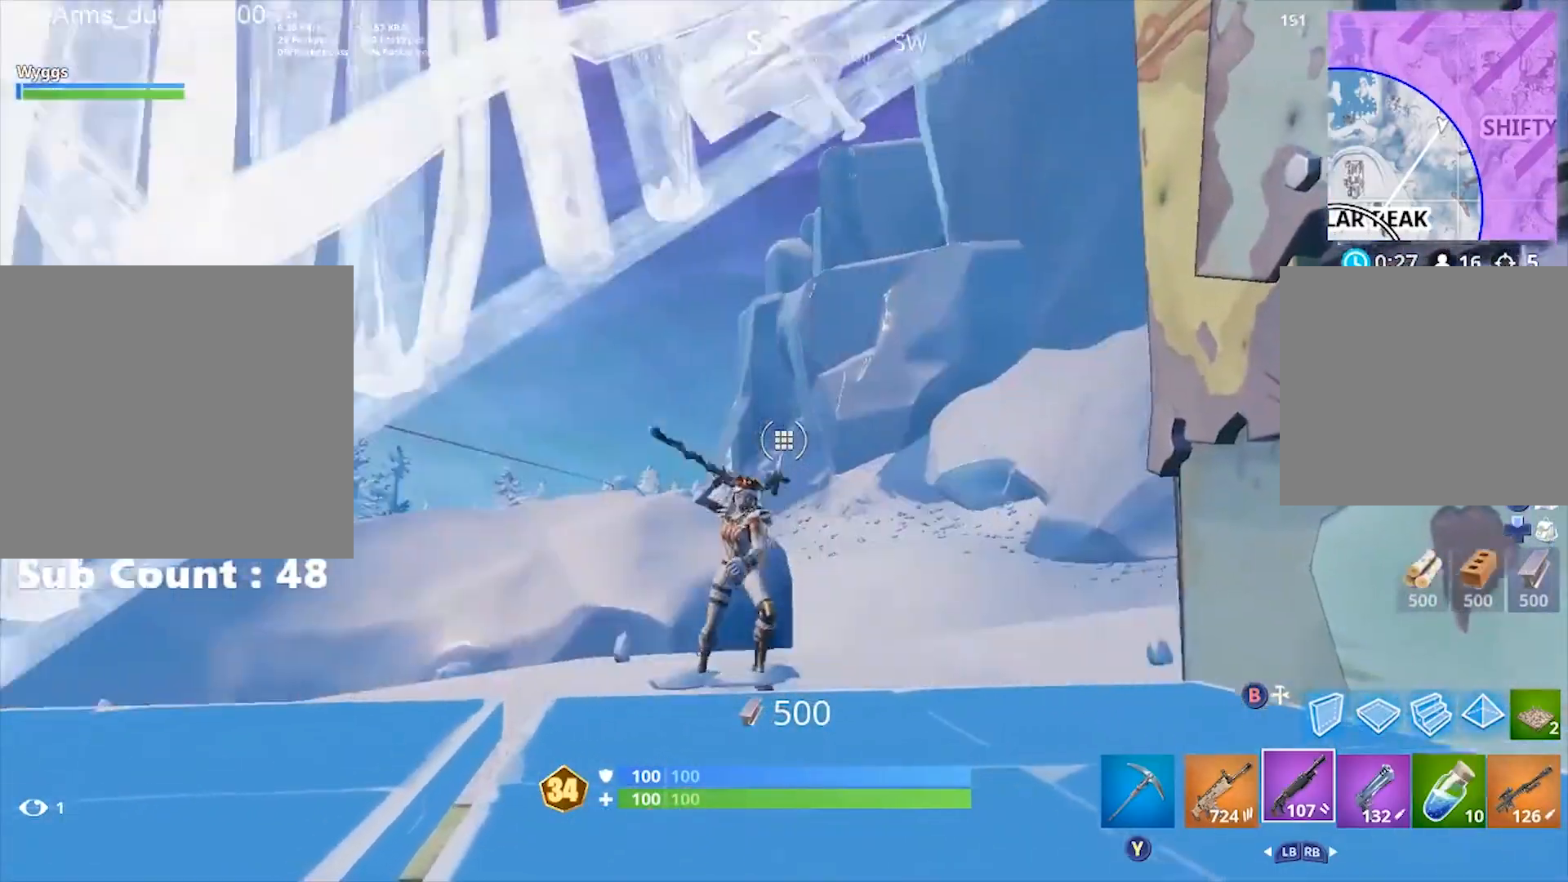
{"buttons": [], "left_stick": "center", "right_stick": "center", "events": [[67, "right_stick", "center"]]}
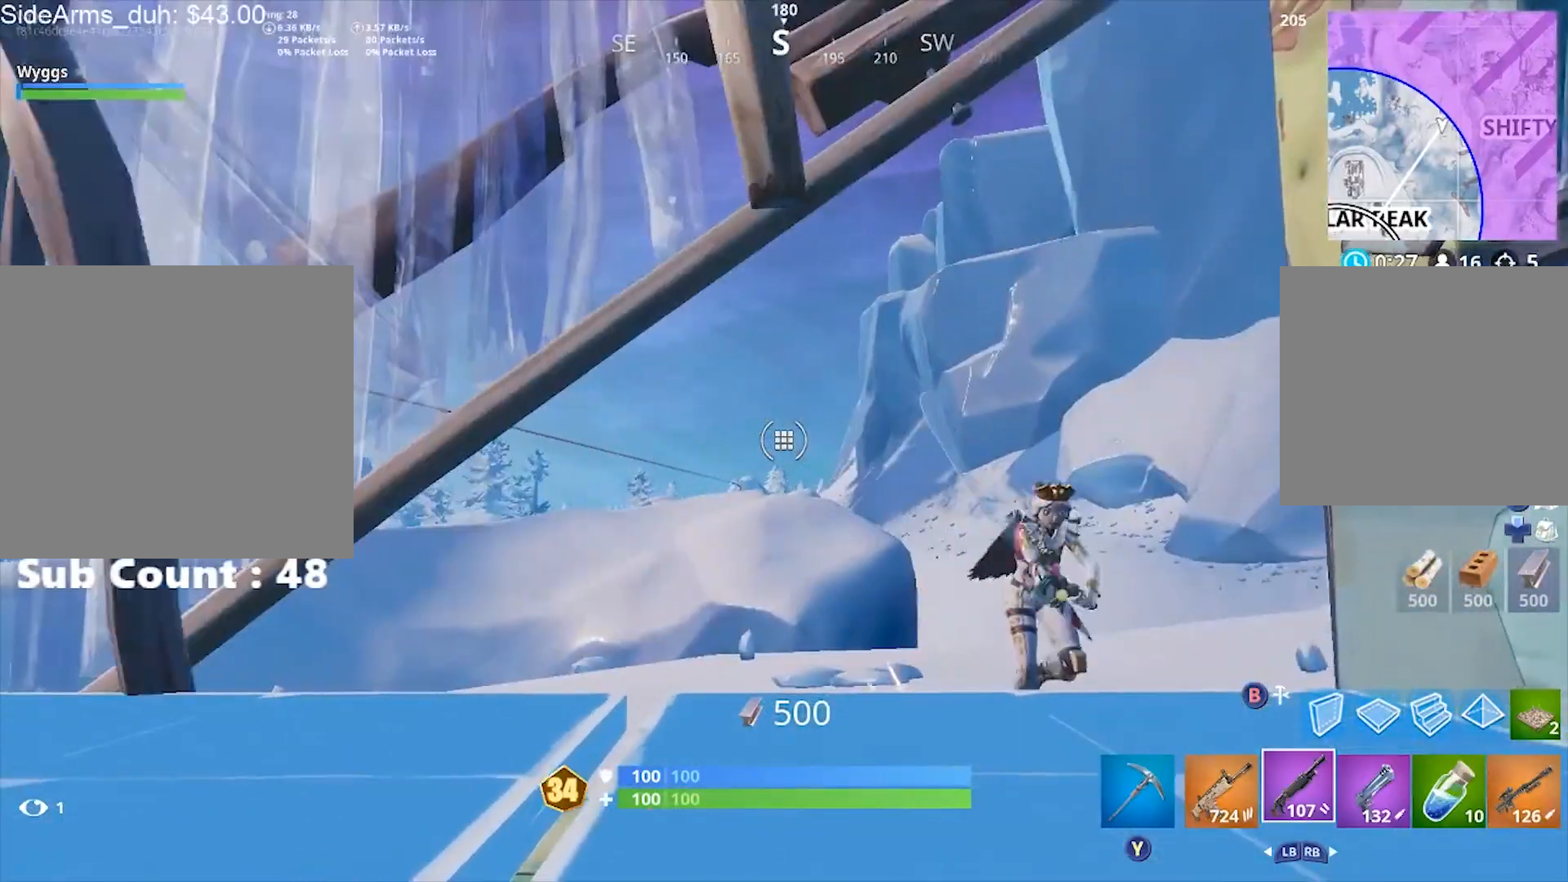
{"buttons": [], "left_stick": "center", "right_stick": "right", "events": [[66, "right_stick", "down-right"], [166, "right_stick", "center"], [266, "B", "down"], [333, "B", "up"], [333, "left_stick", "right"], [467, "right_stick", "right"], [500, "left_stick", "center"]]}
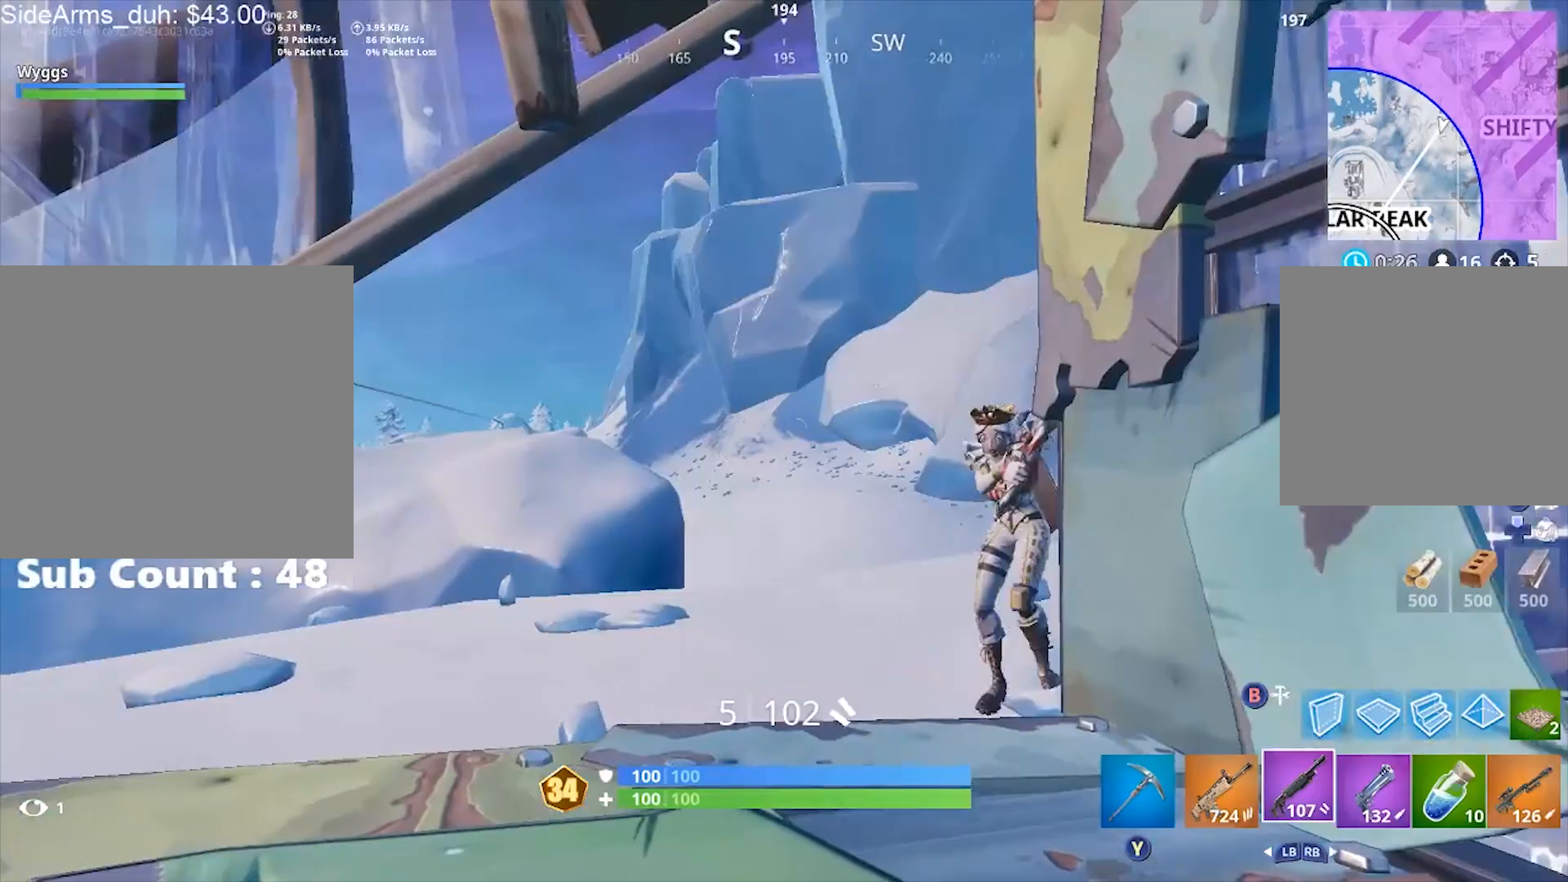
{"buttons": [], "left_stick": "down-left", "right_stick": "down", "events": [[67, "left_stick", "down-left"], [100, "right_stick", "center"], [167, "left_stick", "center"], [234, "right_stick", "right"], [334, "L2", "down"], [334, "right_stick", "center"], [400, "R2", "down"], [400, "right_stick", "up-right"], [467, "R2", "up"], [467, "left_stick", "down-left"], [500, "L2", "up"], [500, "right_stick", "down"]]}
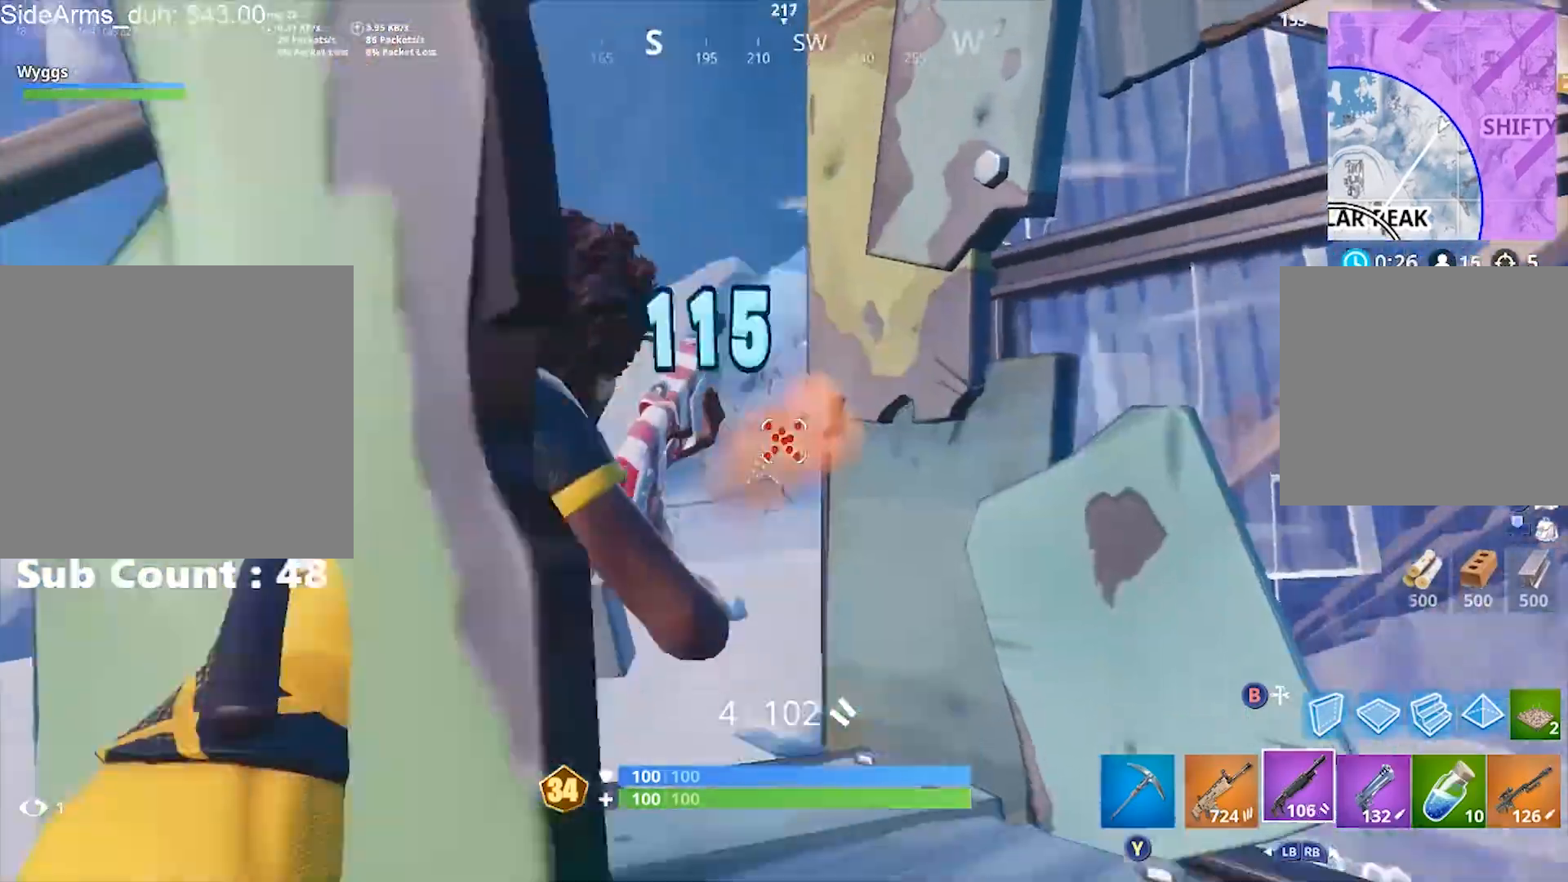
{"buttons": [], "left_stick": "down-left", "right_stick": "right", "events": [[34, "R1", "down"], [101, "right_stick", "center"], [134, "R1", "up"], [201, "left_stick", "center"], [267, "R3", "down"], [368, "R3", "up"], [401, "right_stick", "down-right"], [468, "left_stick", "down-left"], [468, "right_stick", "right"]]}
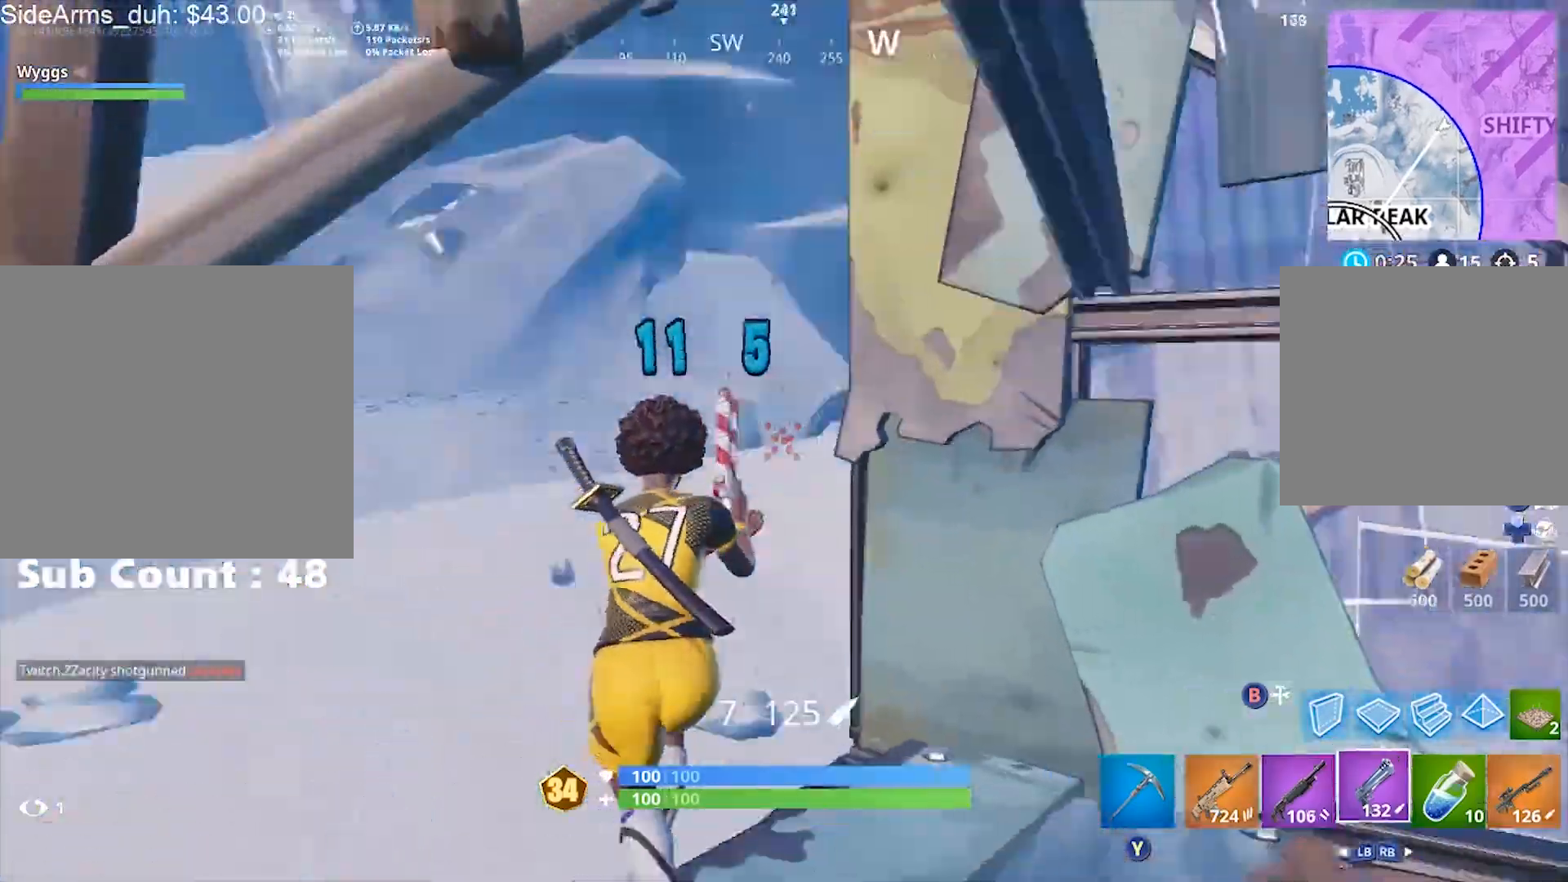
{"buttons": [], "left_stick": "down-left", "right_stick": "up-right", "events": [[33, "A", "down"], [67, "right_stick", "down-right"], [200, "A", "up"], [334, "right_stick", "up-right"]]}
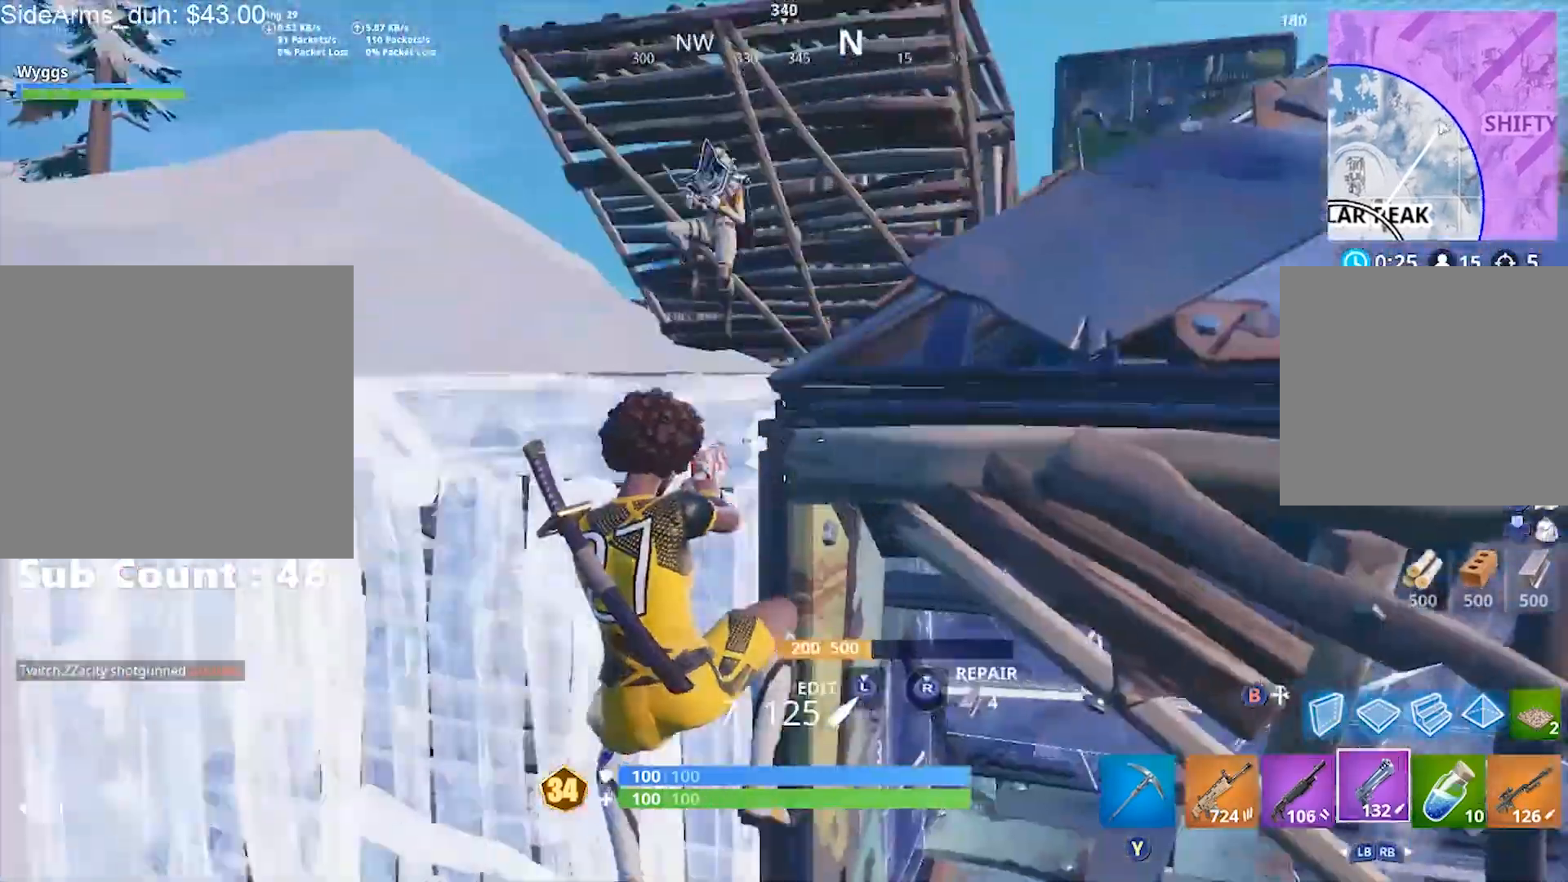
{"buttons": [], "left_stick": "down-left", "right_stick": "up", "events": [[267, "right_stick", "center"], [367, "right_stick", "up"]]}
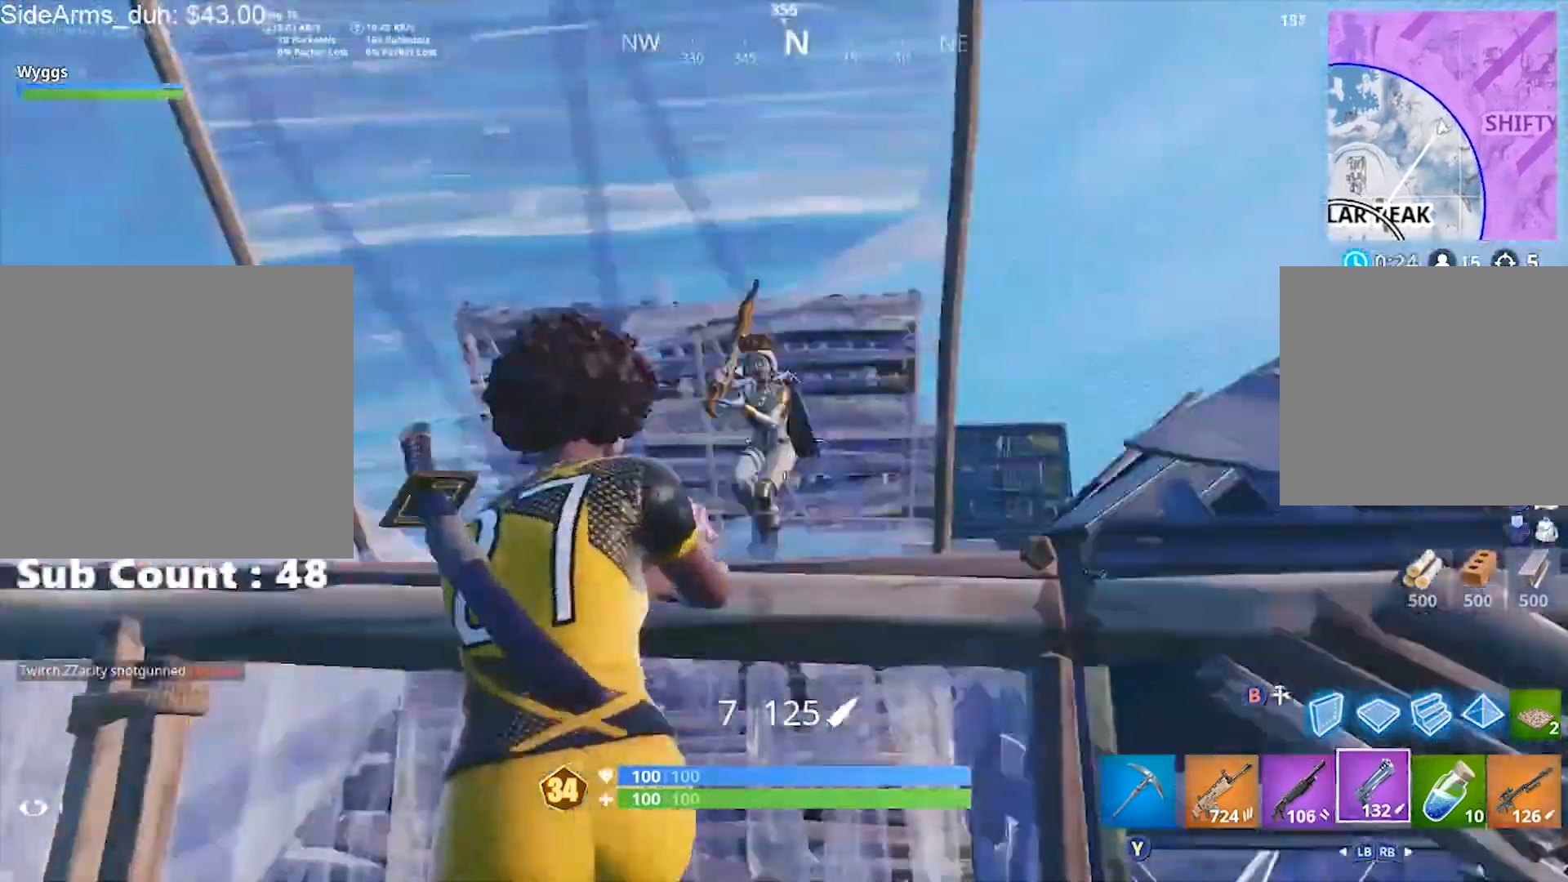
{"buttons": [], "left_stick": "down", "right_stick": "center", "events": [[133, "R2", "down"], [166, "left_stick", "down"], [233, "right_stick", "center"], [267, "L1", "down"], [267, "R2", "up"], [300, "right_stick", "down"], [367, "L1", "up"], [467, "right_stick", "center"]]}
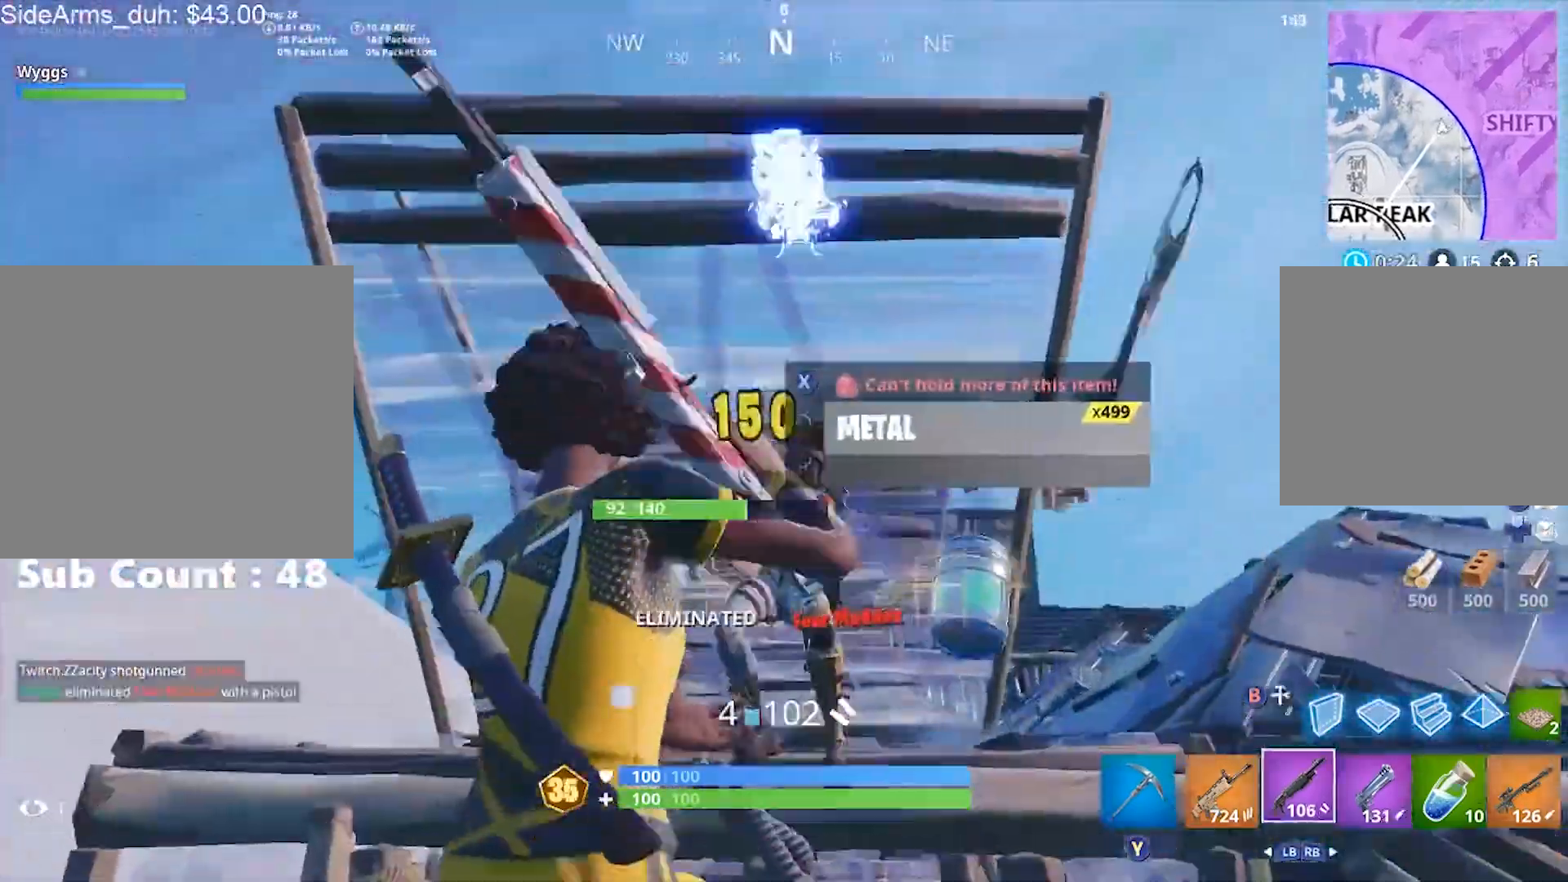
{"buttons": [], "left_stick": "right", "right_stick": "center", "events": [[33, "right_stick", "down"], [167, "left_stick", "right"], [267, "right_stick", "center"]]}
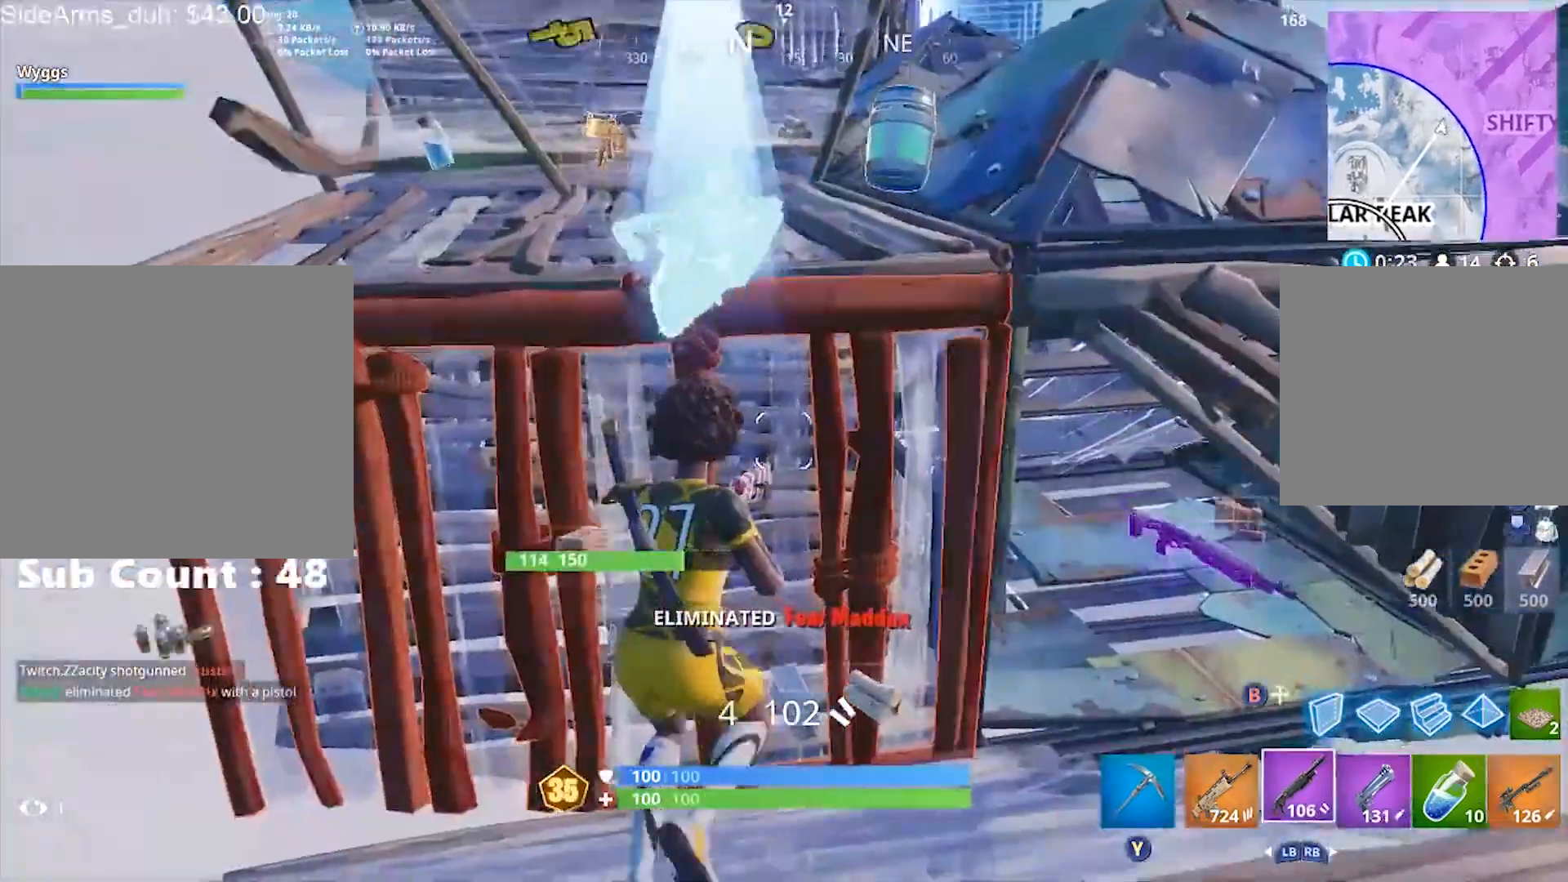
{"buttons": [], "left_stick": "center", "right_stick": "center", "events": [[100, "left_stick", "center"], [233, "right_stick", "left"], [267, "A", "down"], [400, "A", "up"], [433, "right_stick", "center"], [467, "Y", "down"], [500, "Y", "up"]]}
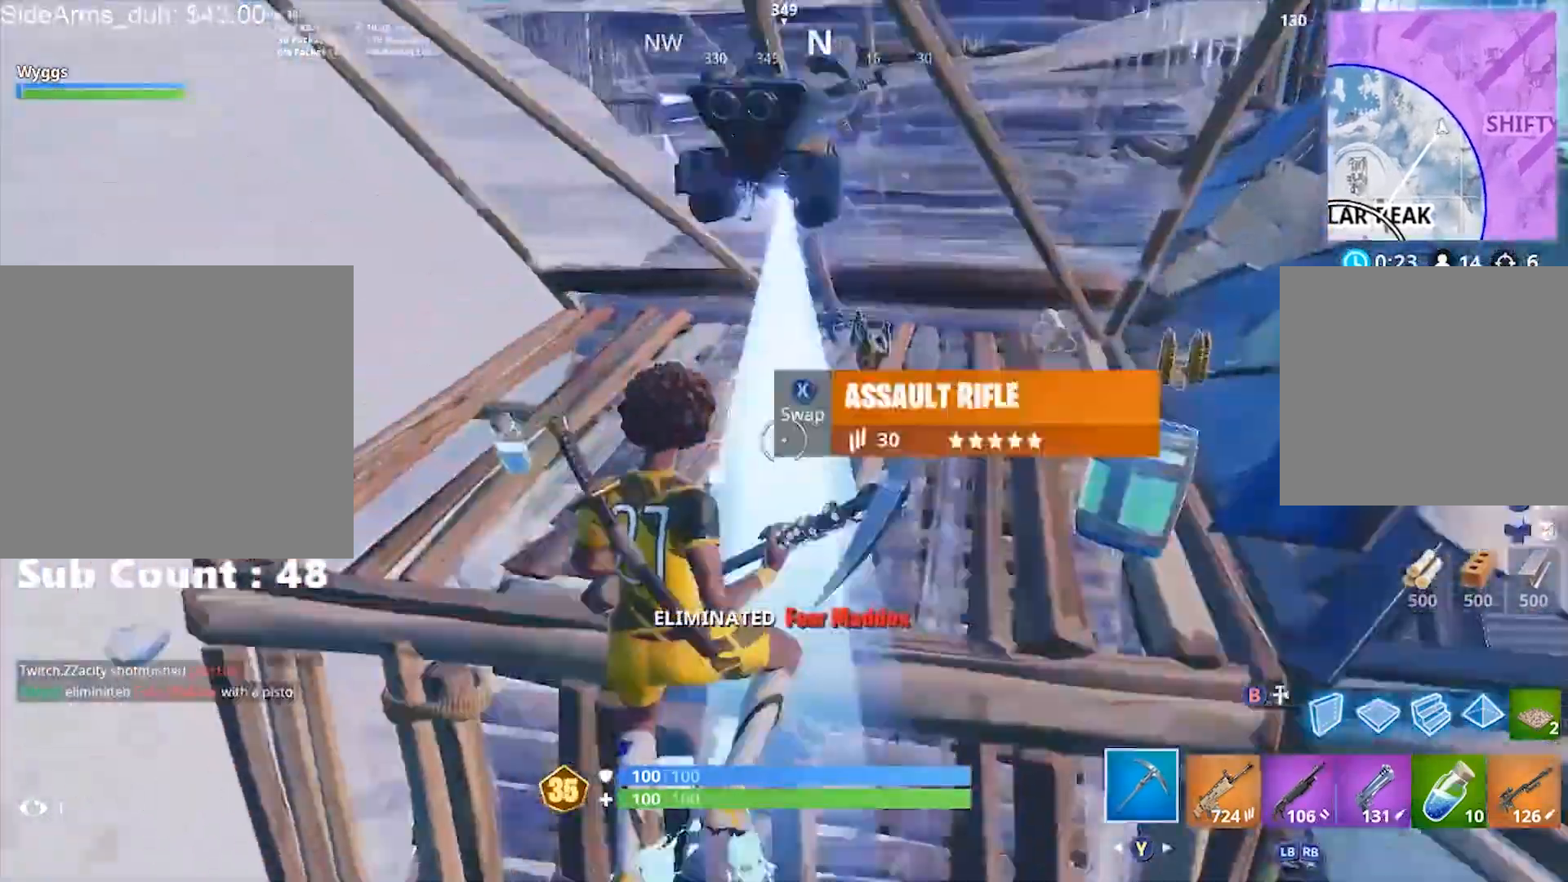
{"buttons": ["A"], "left_stick": "down-left", "right_stick": "center", "events": [[200, "right_stick", "left"], [401, "A", "down"], [401, "left_stick", "down-left"], [401, "right_stick", "center"]]}
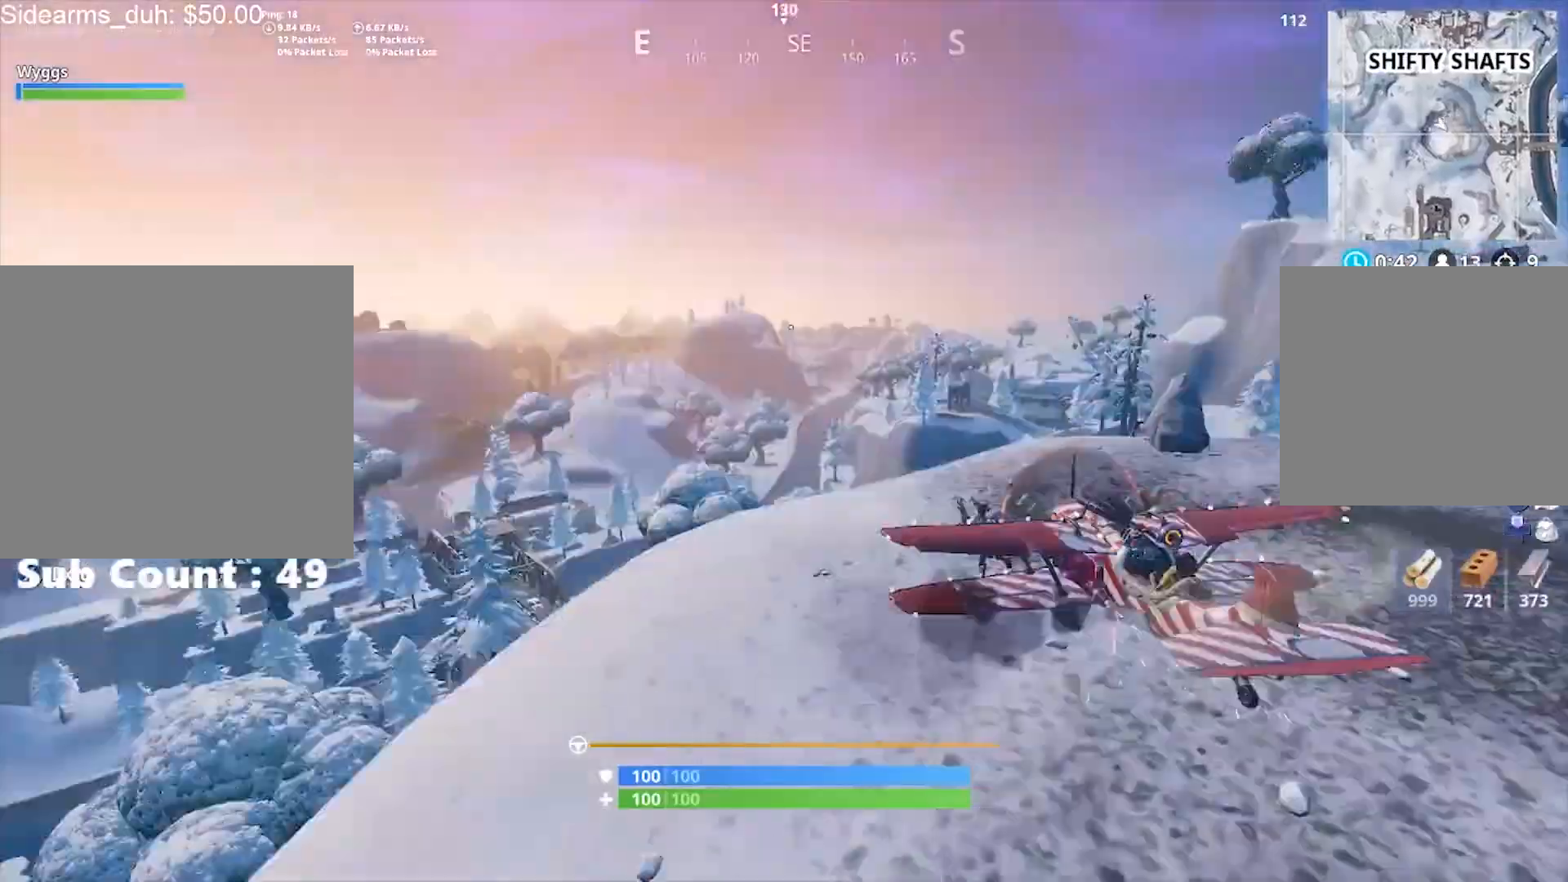
{"buttons": ["X"], "left_stick": "center", "right_stick": "center", "events": [[166, "A", "up"], [166, "left_stick", "center"], [233, "left_stick", "down-right"], [333, "X", "down"], [333, "left_stick", "center"]]}
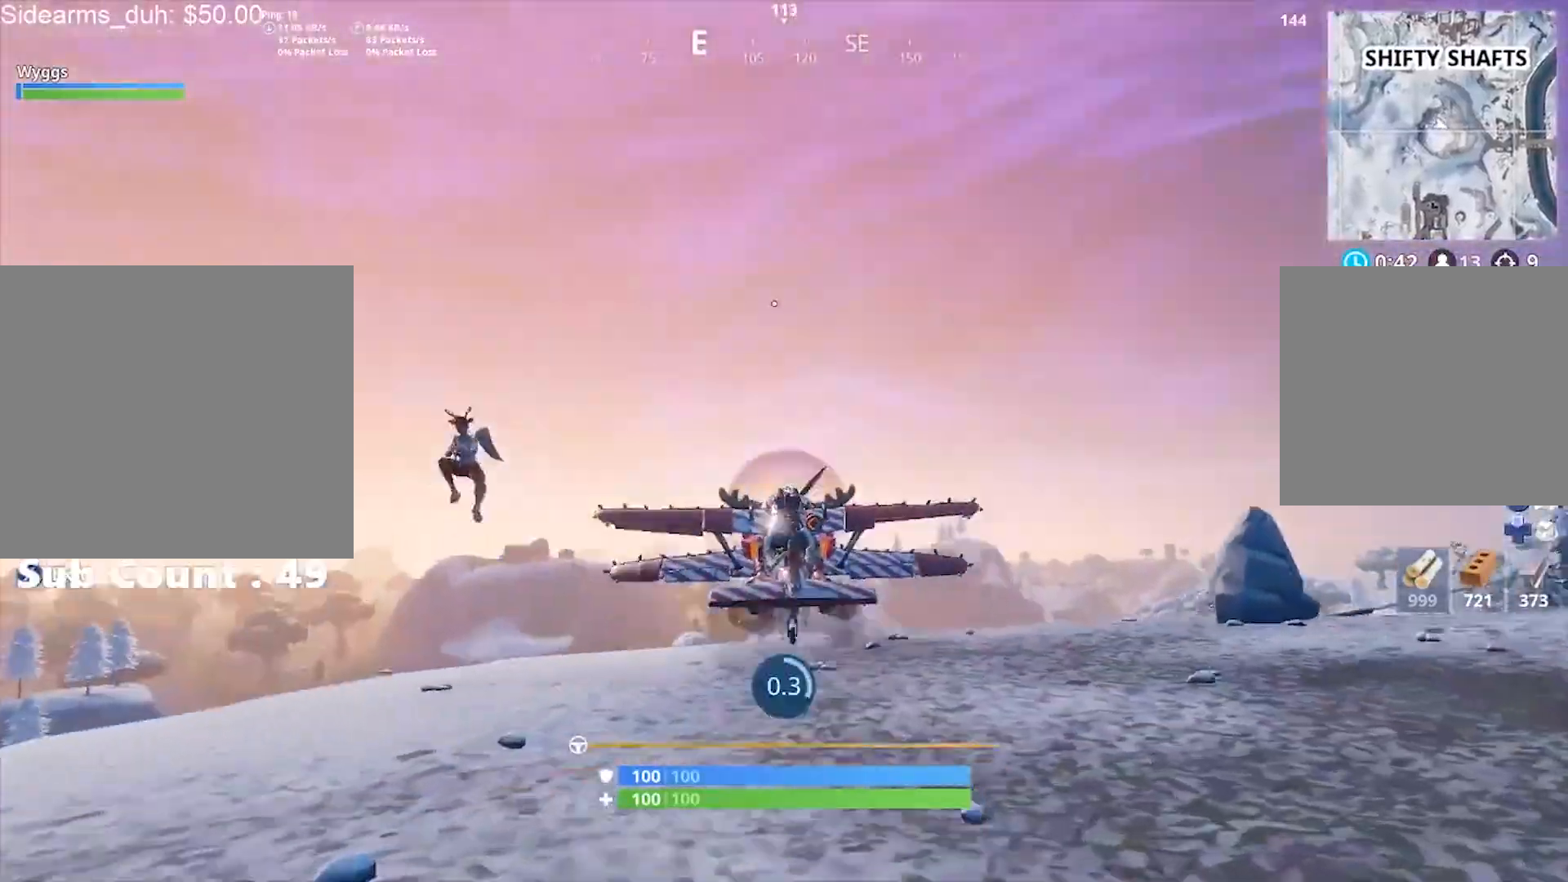
{"buttons": [], "left_stick": "down", "right_stick": "down-left", "events": [[434, "X", "up"], [434, "left_stick", "down"], [467, "right_stick", "down-left"]]}
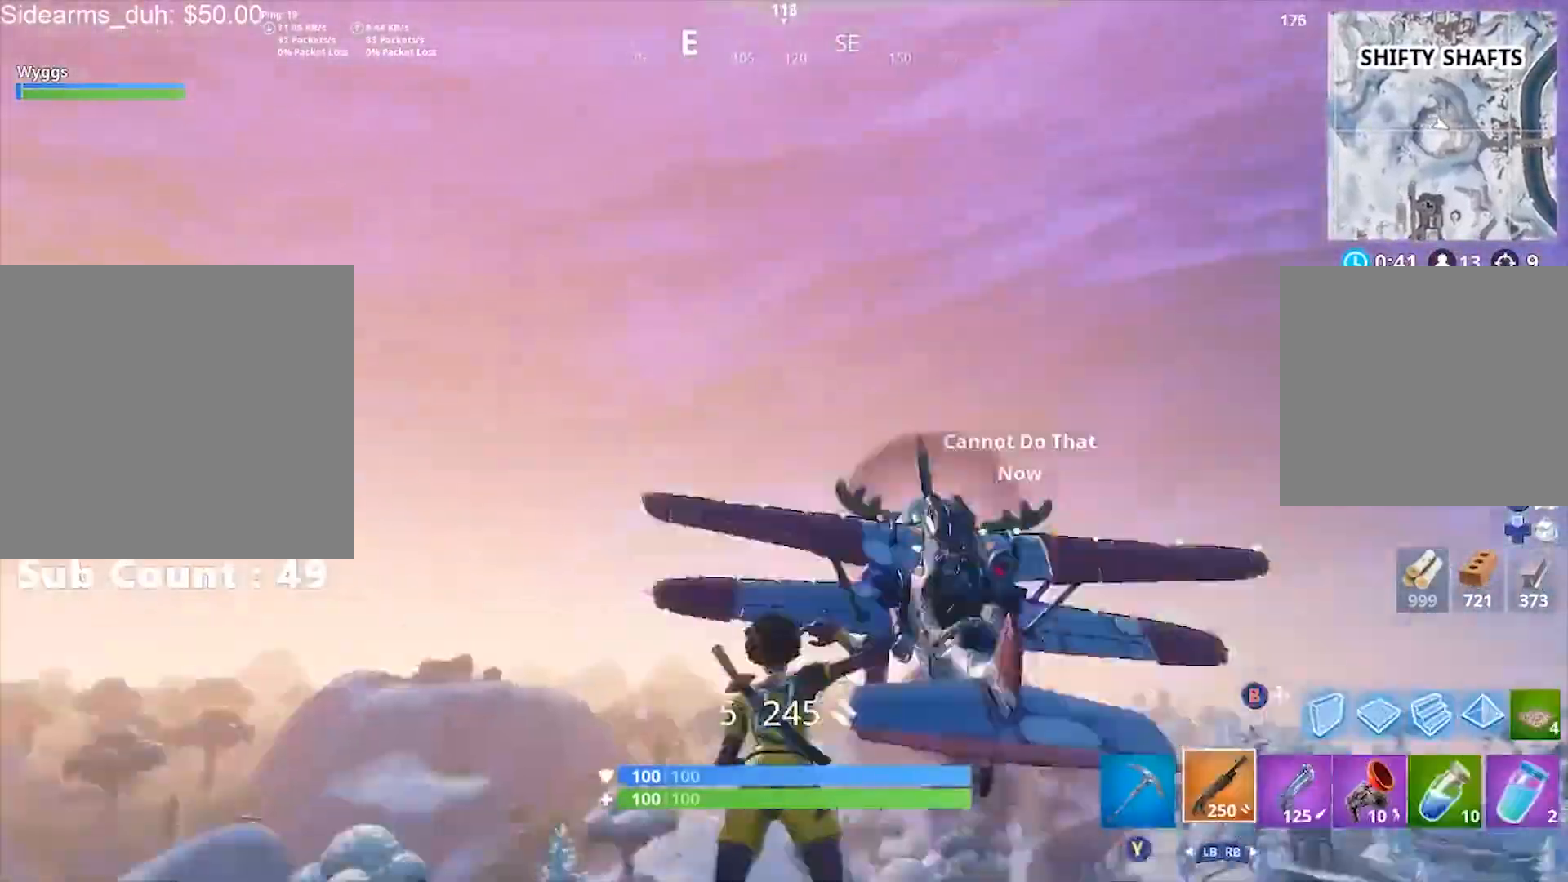
{"buttons": [], "left_stick": "down-left", "right_stick": "center", "events": [[233, "left_stick", "down-left"], [367, "right_stick", "center"]]}